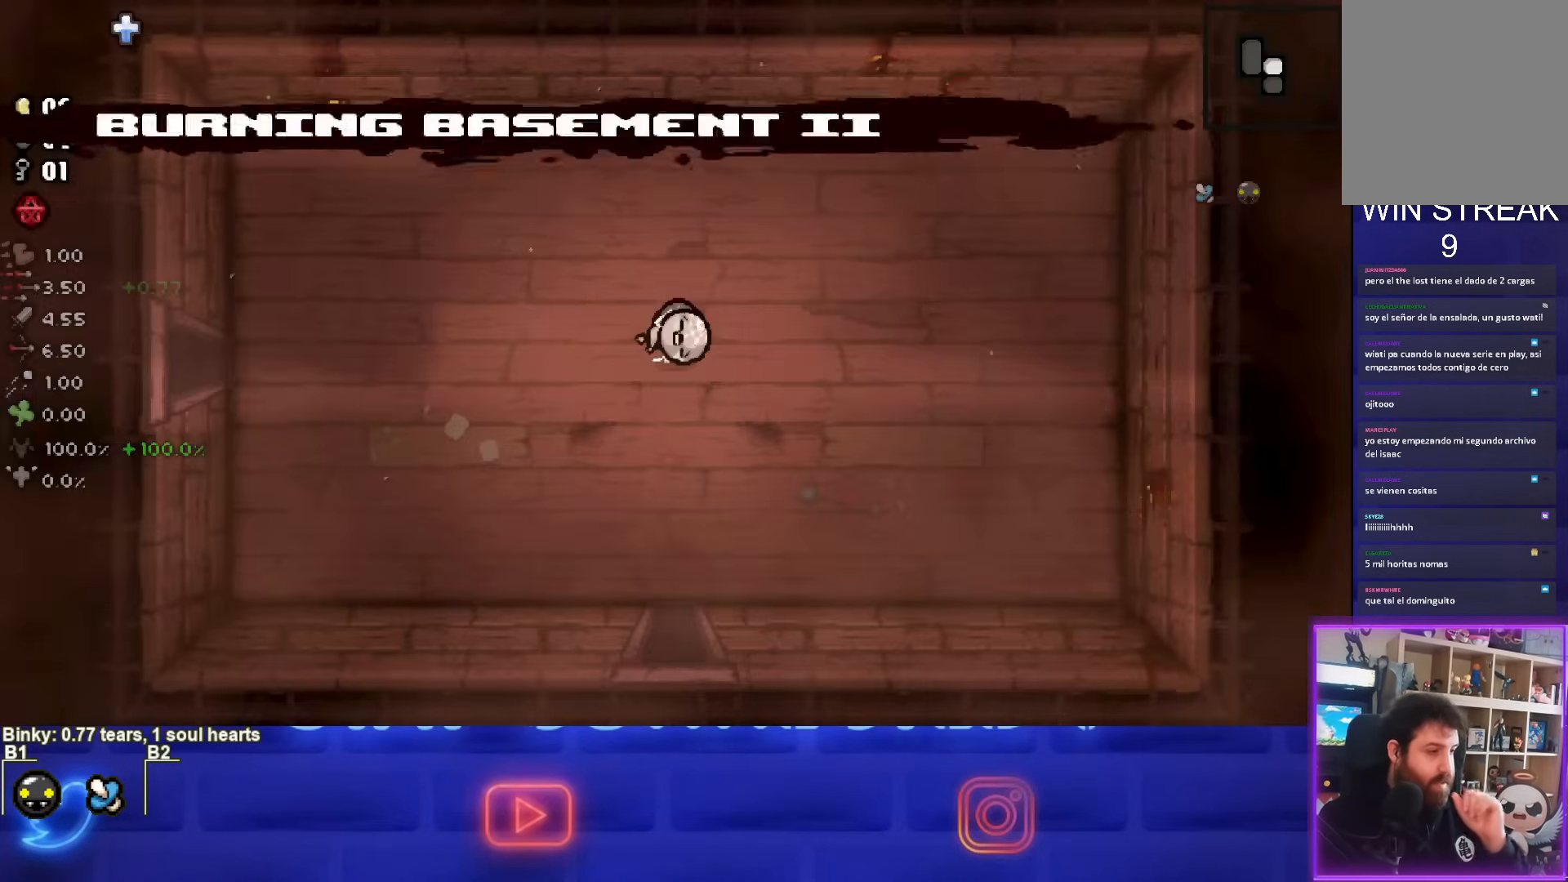
Gameplay with a controller (PlayStation layout); each line is a JSON object with the inputs held at the frame after it. "events" lists button and stick changes between this image and that frame as [ms after this image, input, new state], when the widget could be followed in between. Not read: L3 R3 right_stick.
{"buttons": [], "left_stick": "center", "events": []}
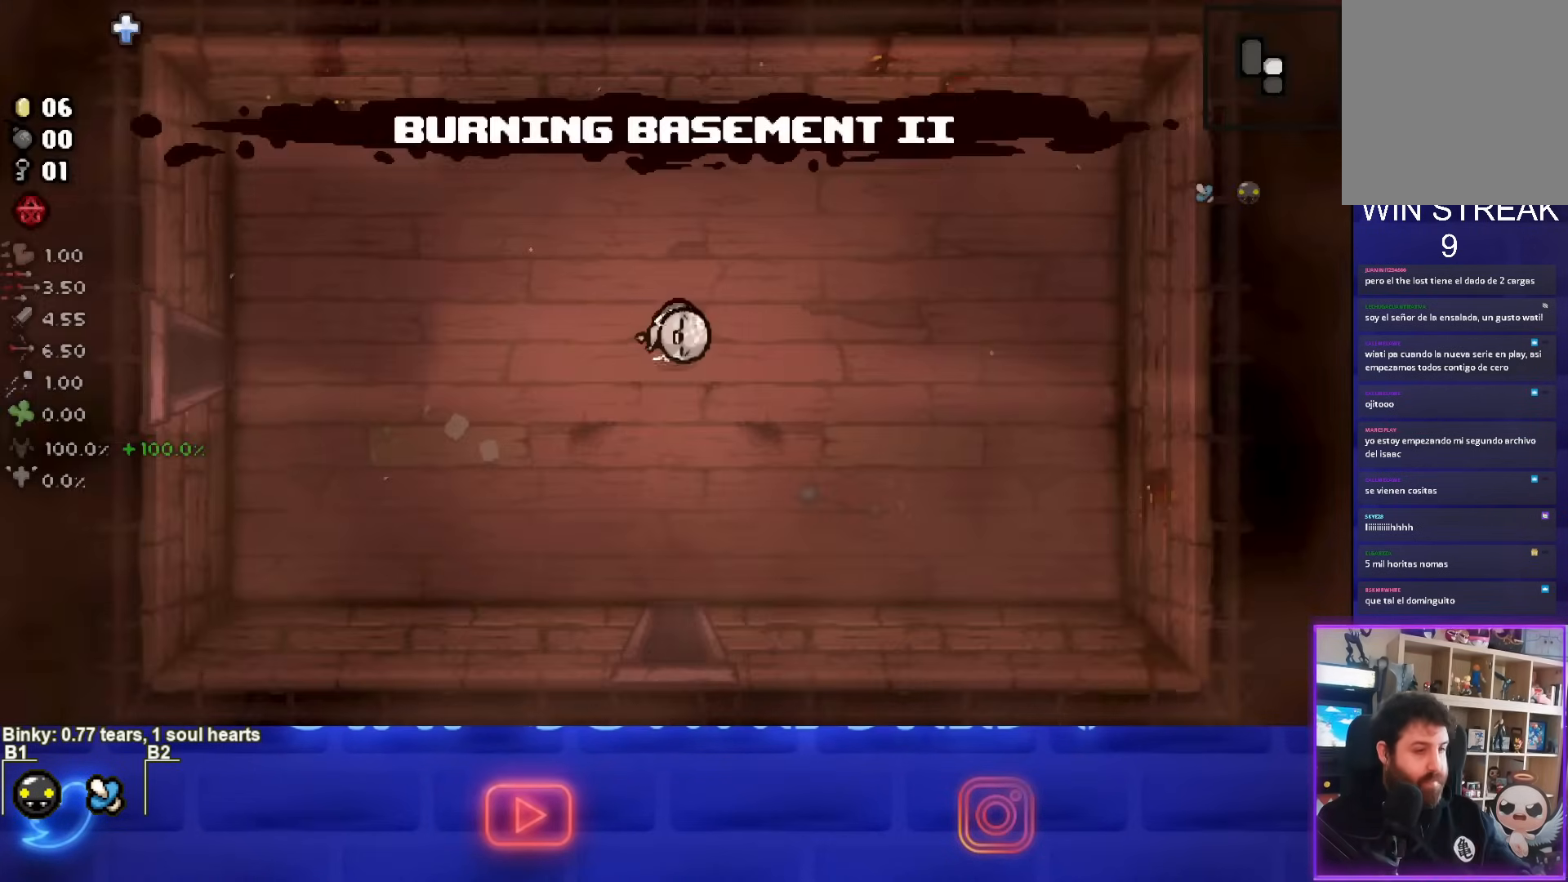
{"buttons": [], "left_stick": "down", "events": [[483, "left_stick", "down"]]}
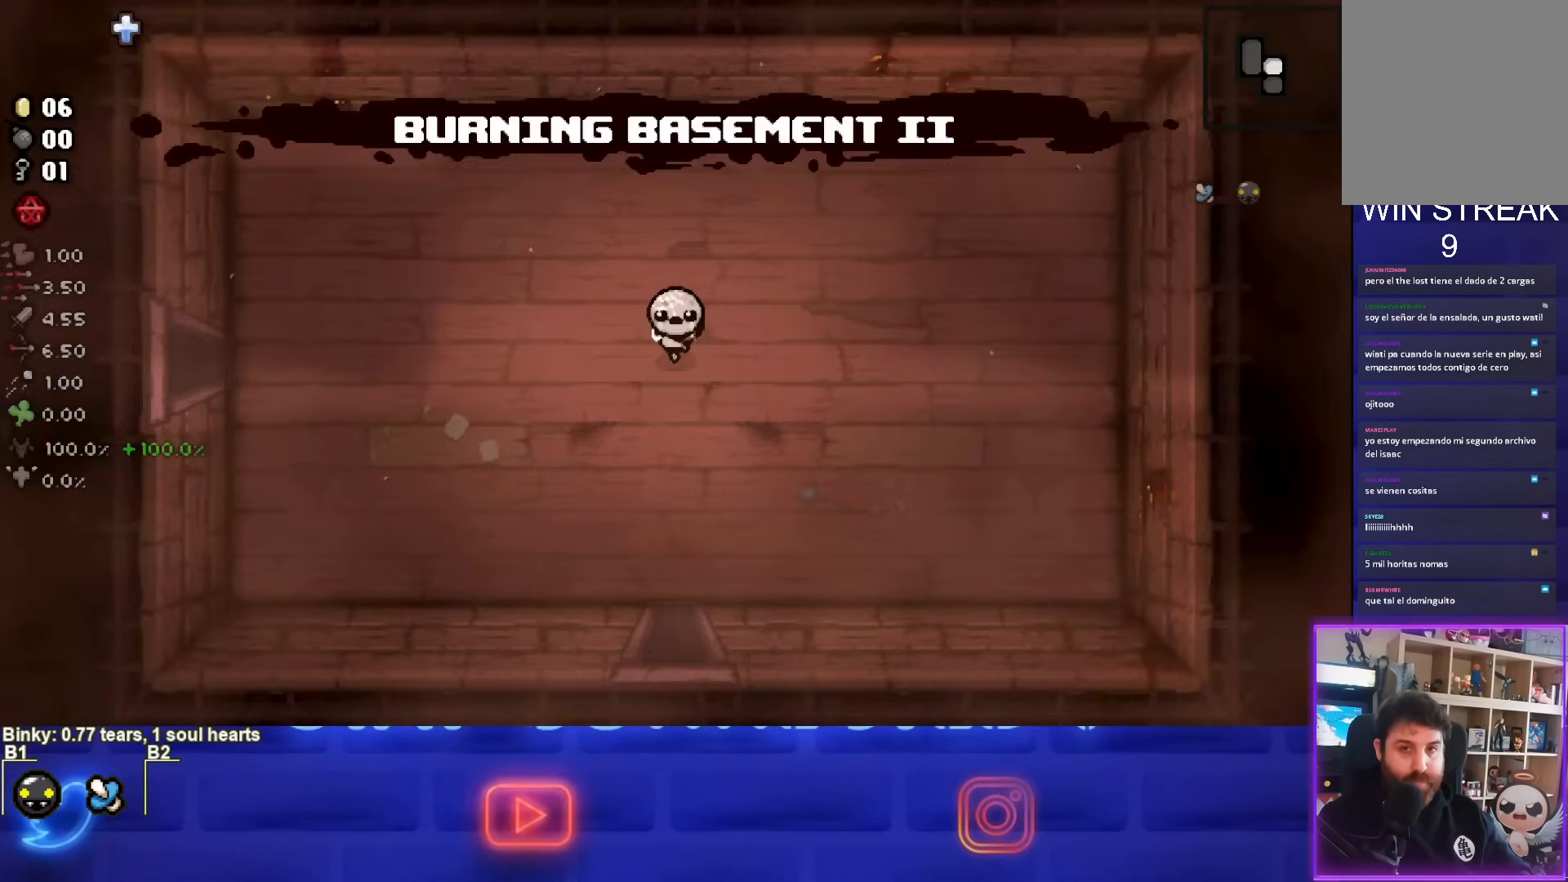
{"buttons": [], "left_stick": "down", "events": []}
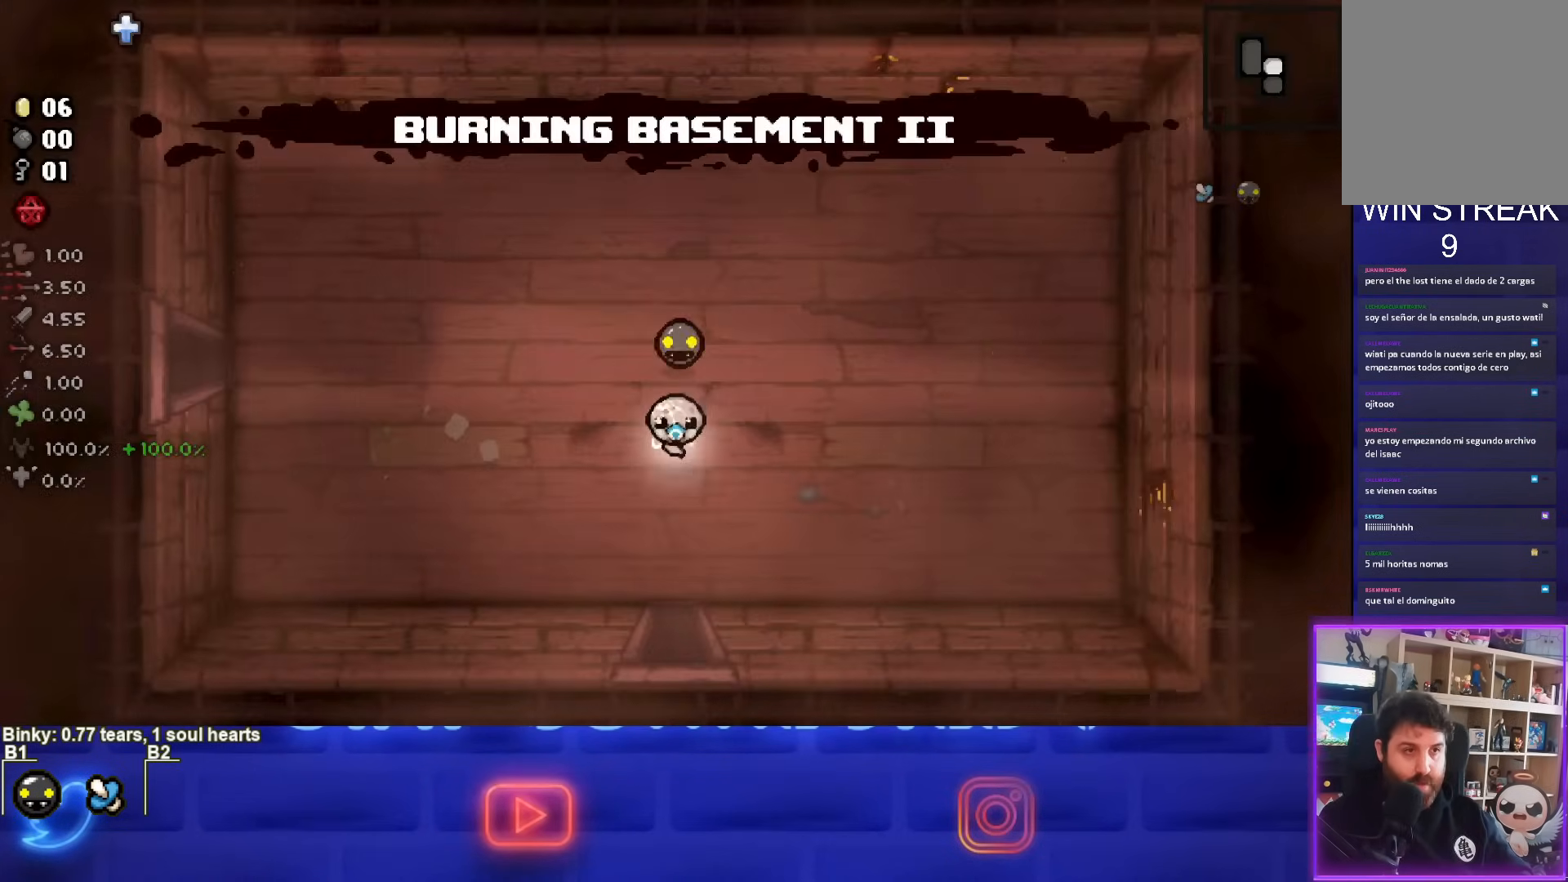
{"buttons": [], "left_stick": "down", "events": []}
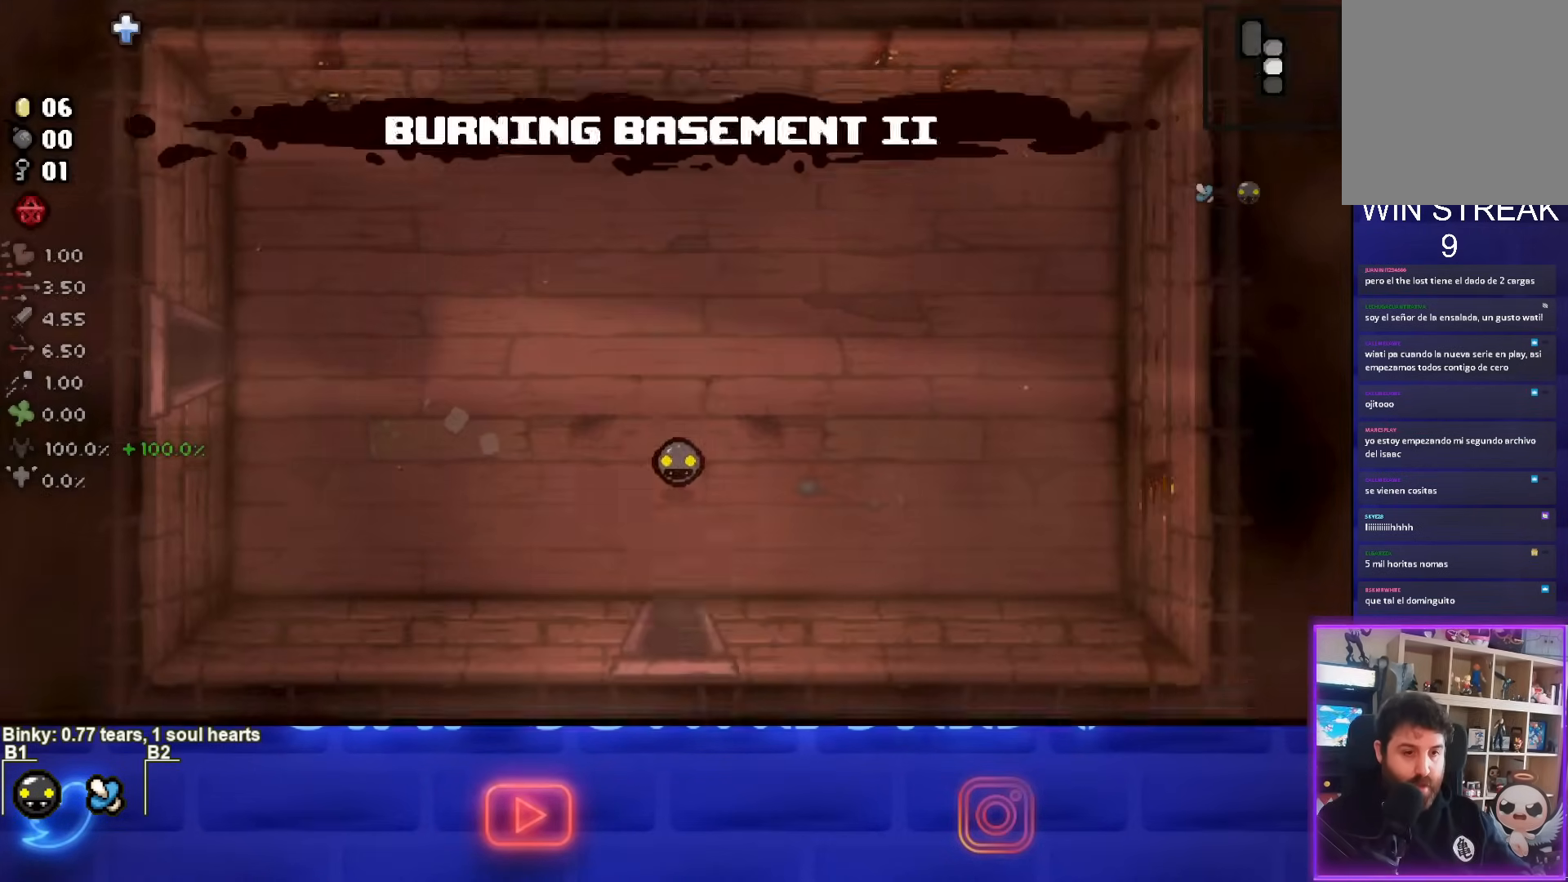
{"buttons": ["CROSS"], "left_stick": "down", "events": [[33, "CROSS", "down"], [233, "left_stick", "center"], [483, "left_stick", "down"]]}
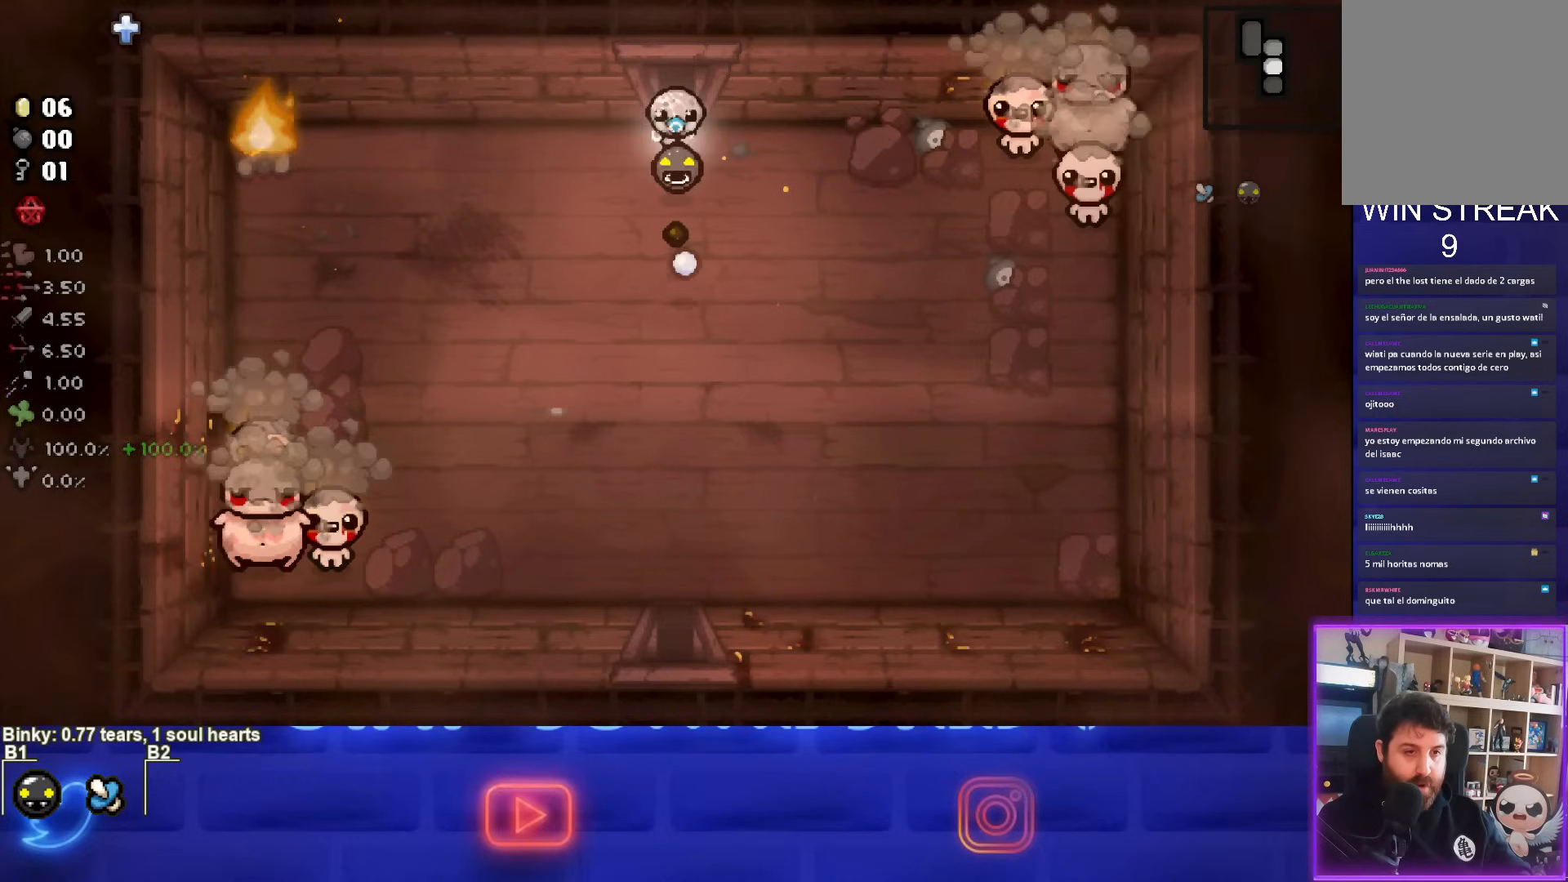
{"buttons": ["CIRCLE"], "left_stick": "center", "events": [[50, "CROSS", "up"], [117, "left_stick", "right"], [217, "CIRCLE", "down"], [483, "left_stick", "center"]]}
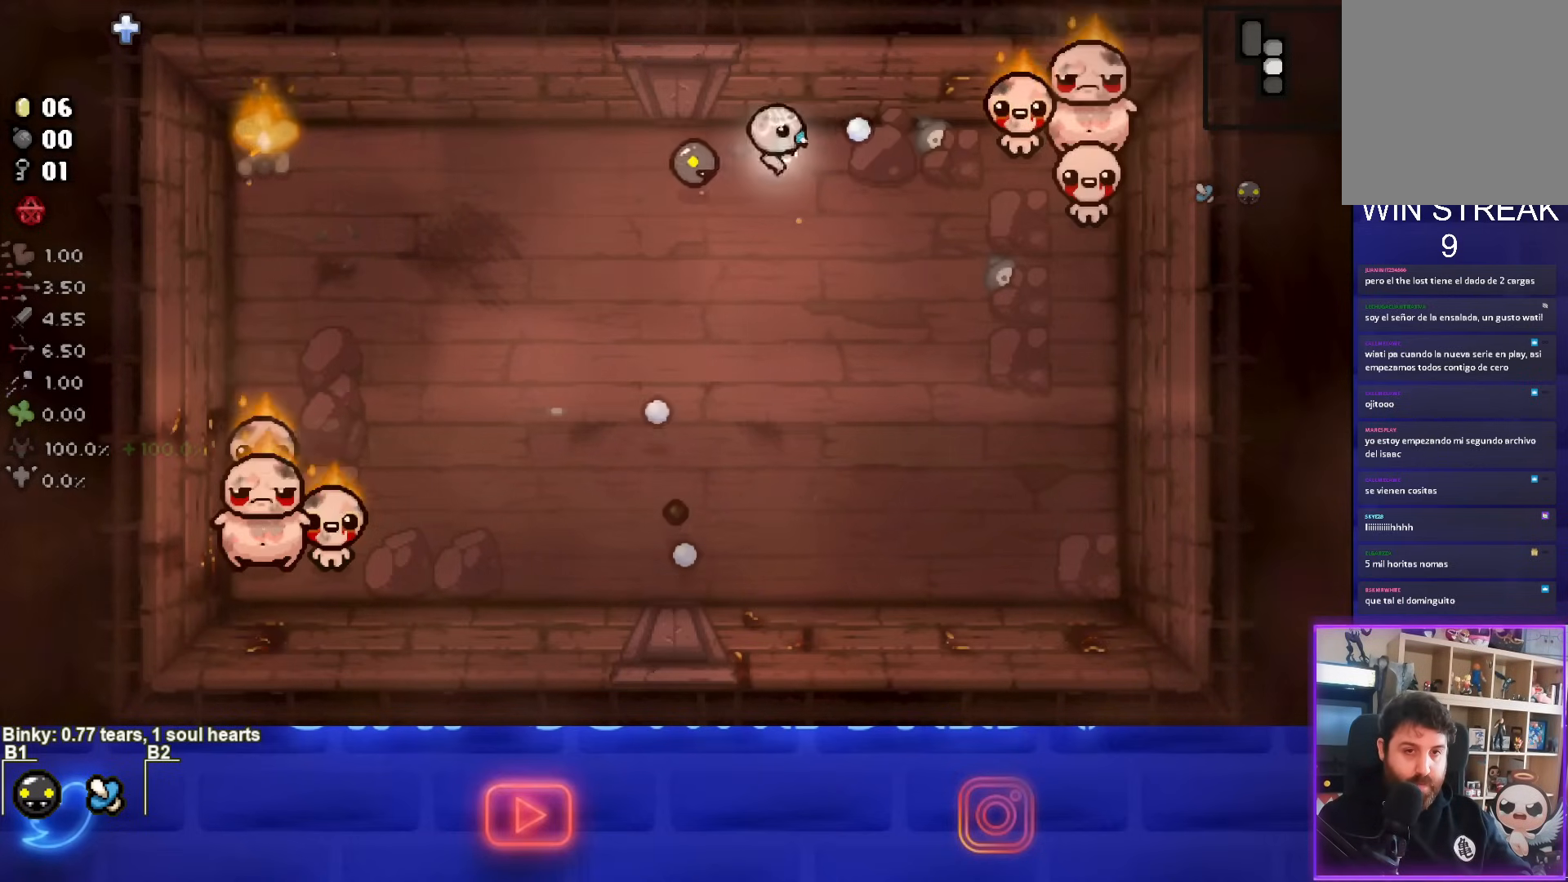
{"buttons": ["CIRCLE"], "left_stick": "center", "events": [[67, "left_stick", "up-right"], [250, "left_stick", "center"]]}
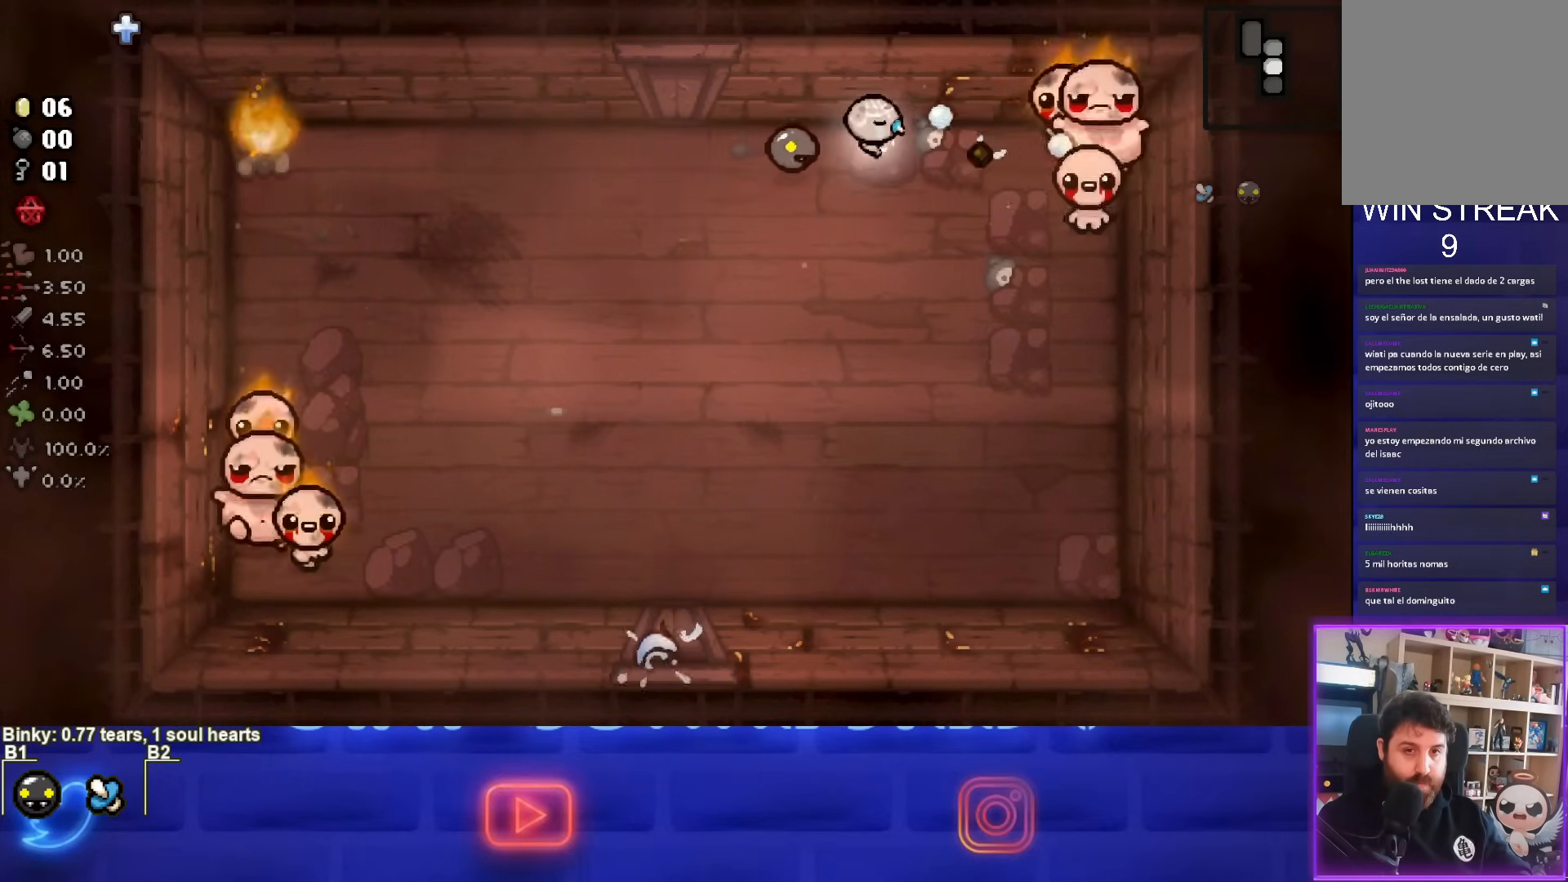
{"buttons": ["CIRCLE"], "left_stick": "down", "events": [[33, "left_stick", "down-right"], [83, "left_stick", "down"]]}
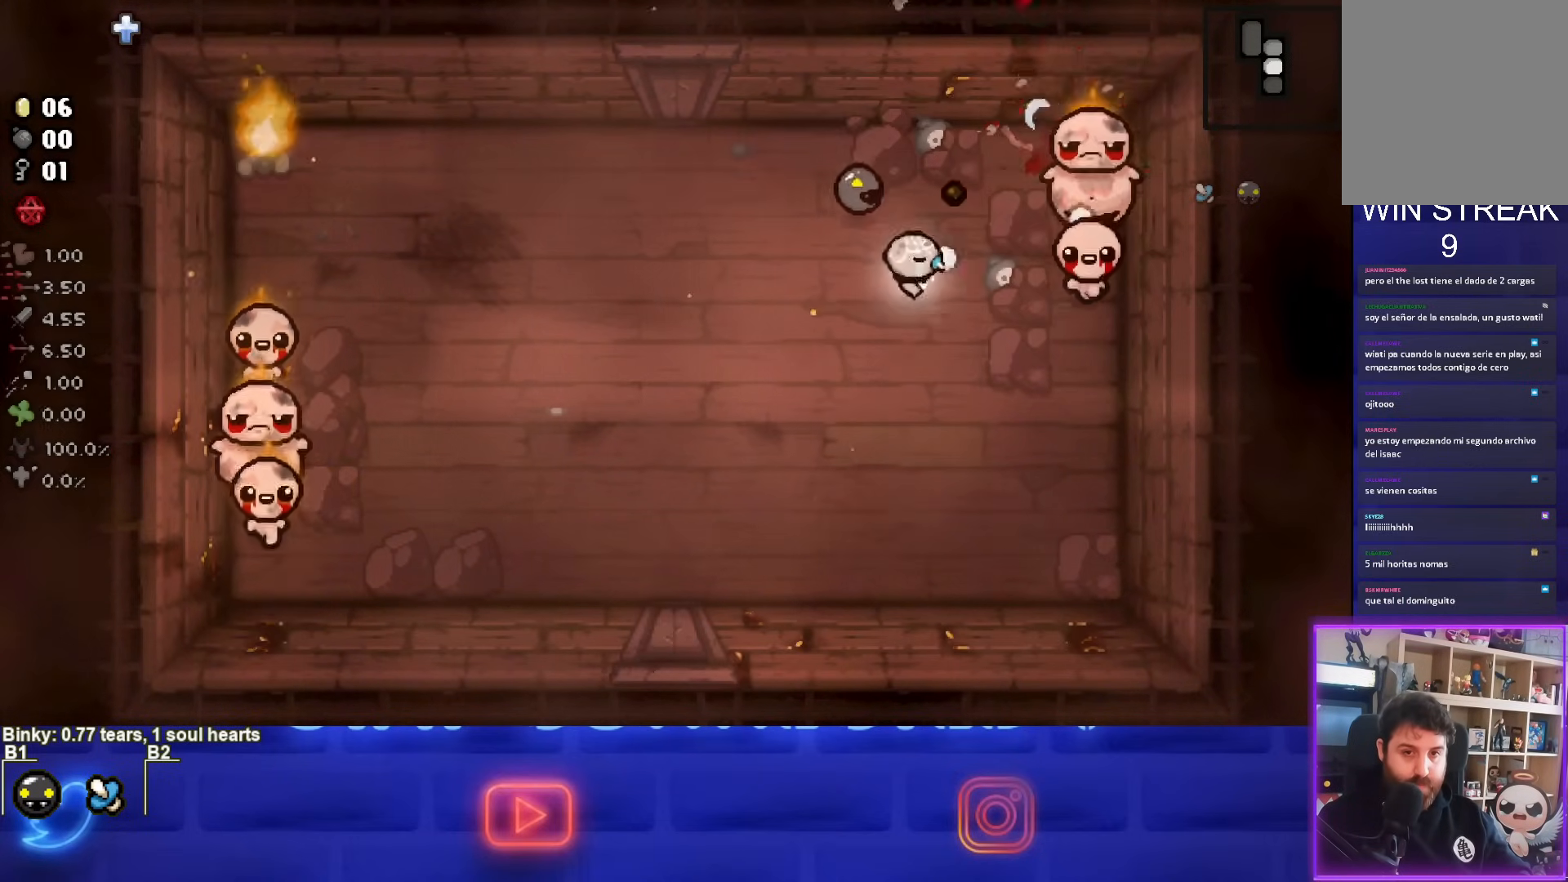
{"buttons": ["CIRCLE"], "left_stick": "center", "events": [[200, "left_stick", "center"], [450, "left_stick", "down"], [500, "left_stick", "center"]]}
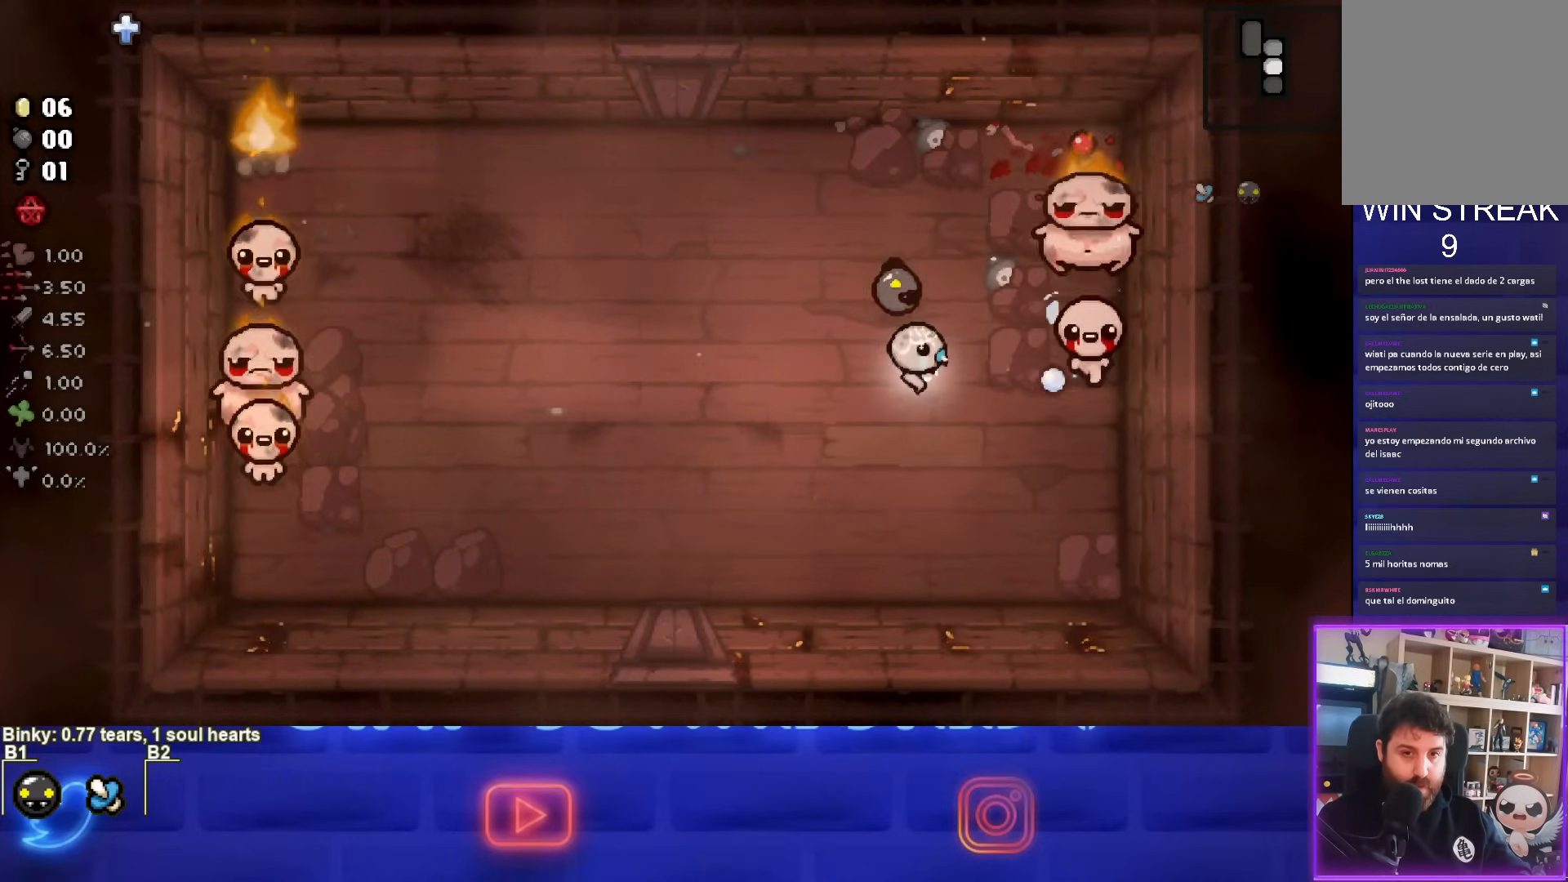
{"buttons": ["CIRCLE"], "left_stick": "center", "events": [[367, "left_stick", "down"], [500, "left_stick", "center"]]}
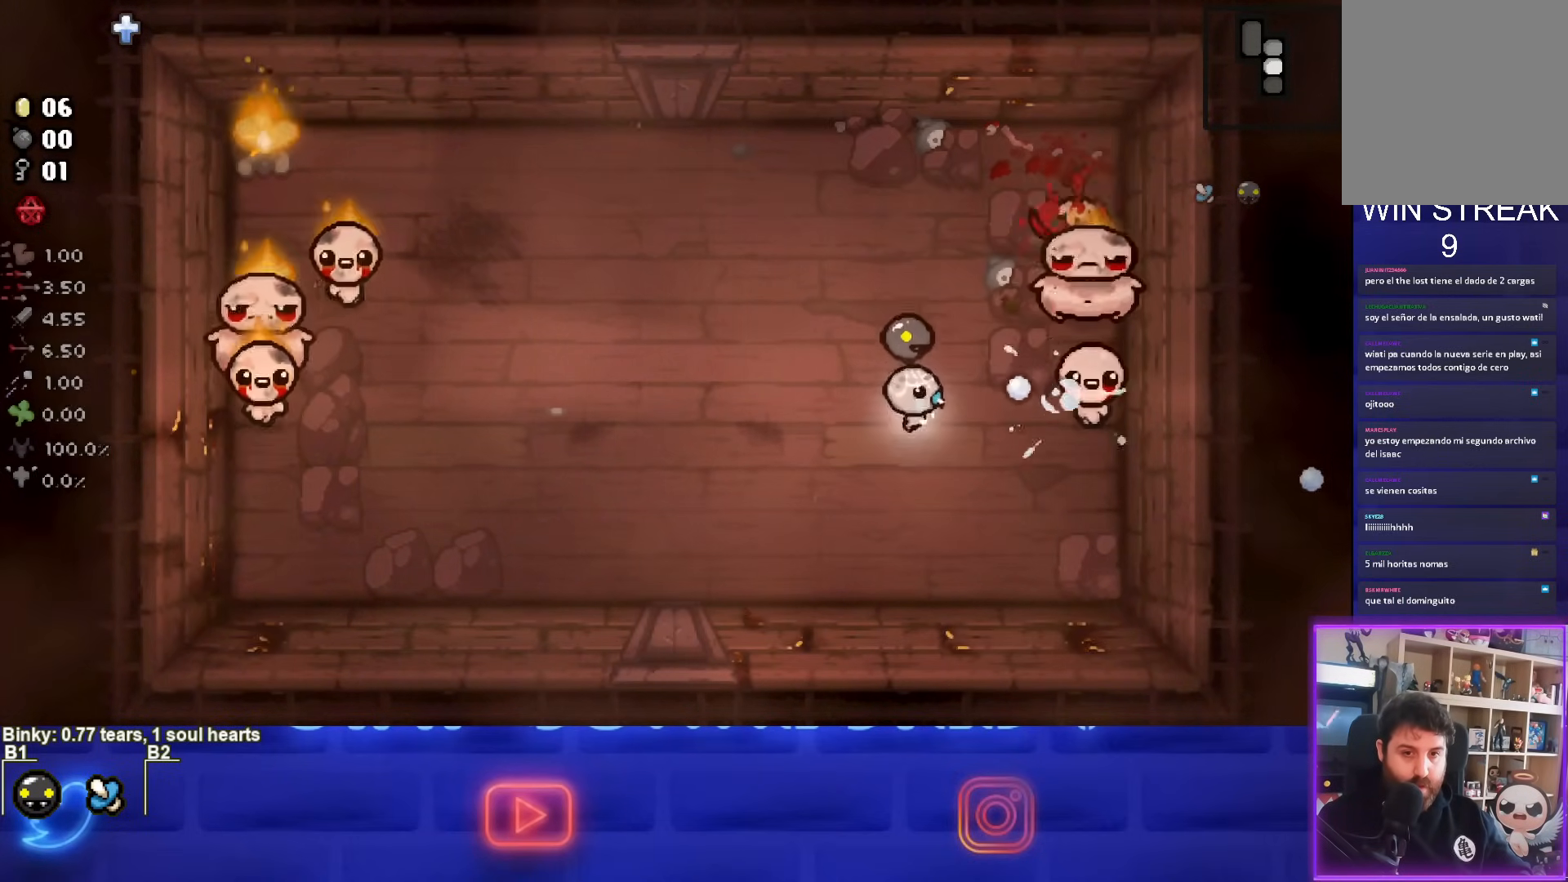
{"buttons": ["CIRCLE"], "left_stick": "up", "events": [[150, "left_stick", "up-left"], [467, "left_stick", "up"]]}
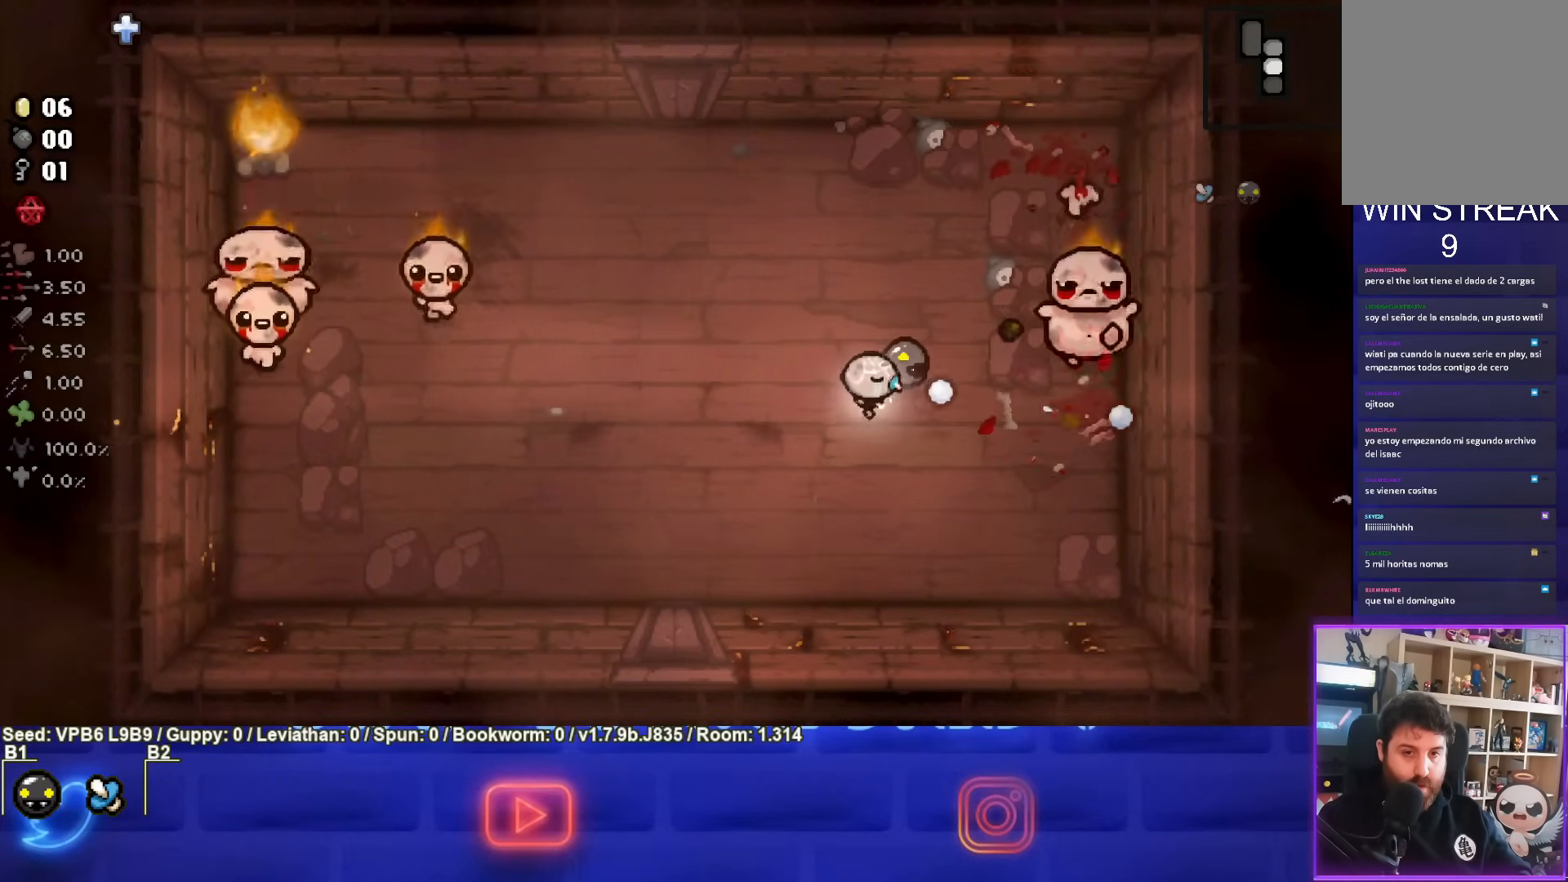
{"buttons": ["CIRCLE"], "left_stick": "down", "events": [[233, "left_stick", "right"], [417, "left_stick", "down"]]}
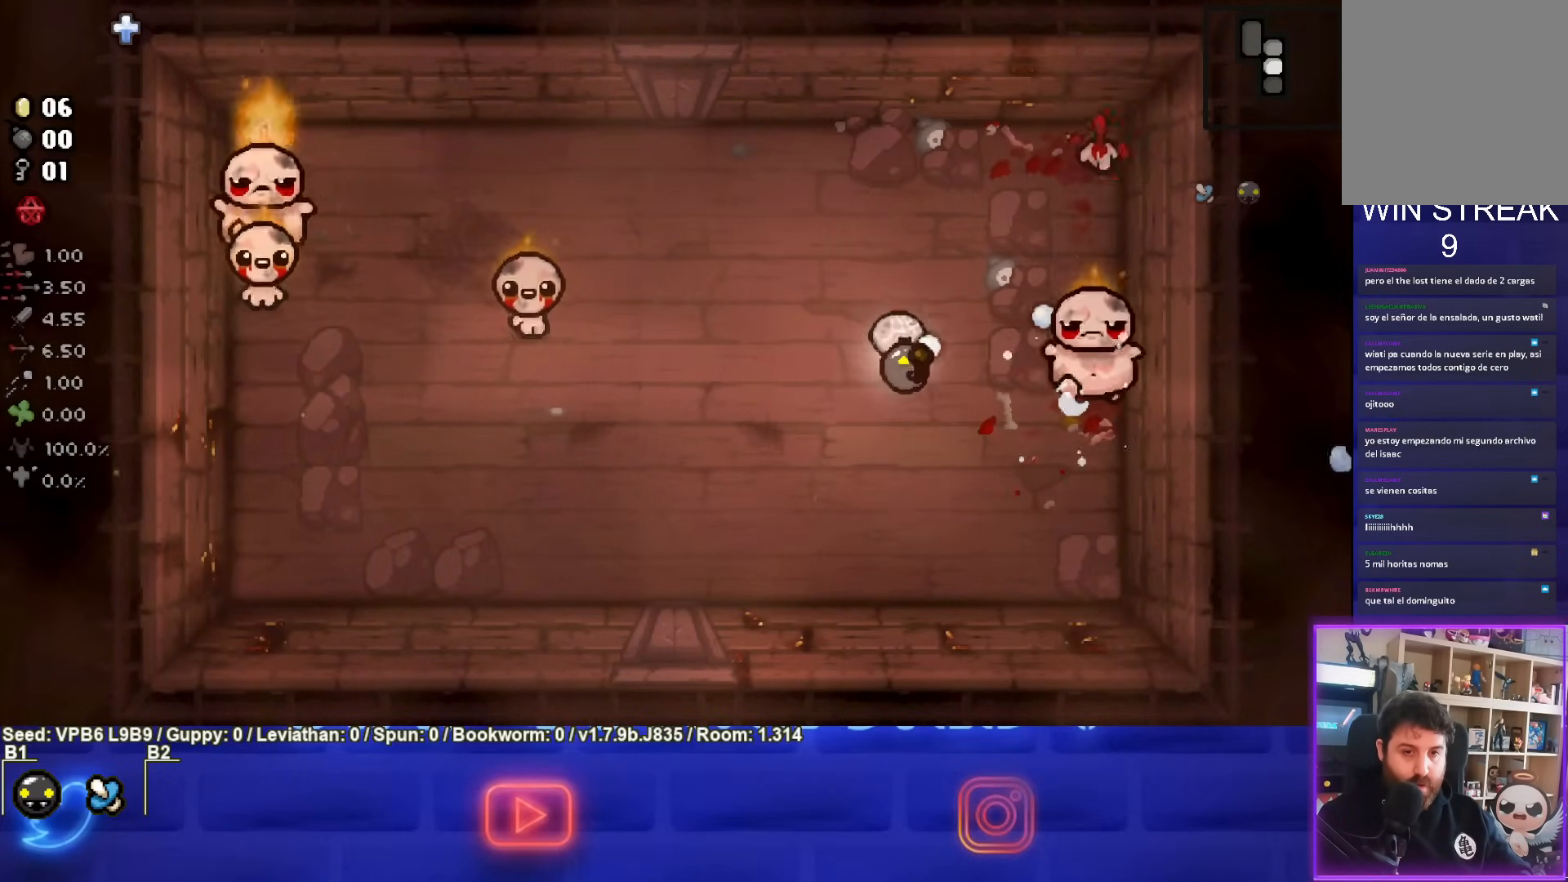
{"buttons": ["CIRCLE"], "left_stick": "center", "events": [[33, "left_stick", "center"], [317, "left_stick", "down"], [367, "left_stick", "center"]]}
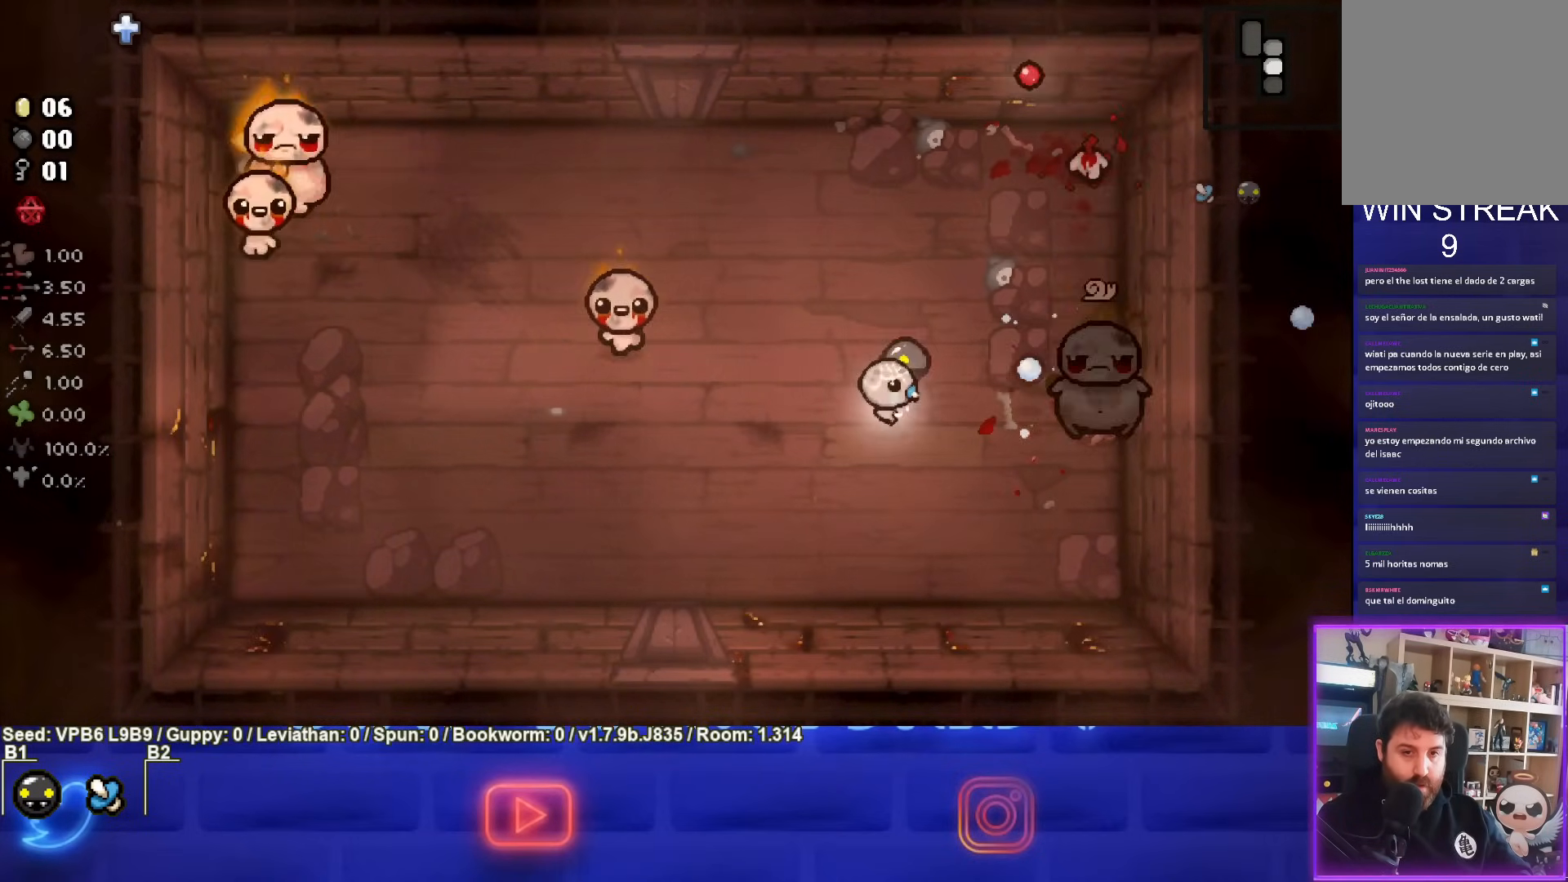
{"buttons": ["CIRCLE"], "left_stick": "down", "events": [[400, "left_stick", "down"]]}
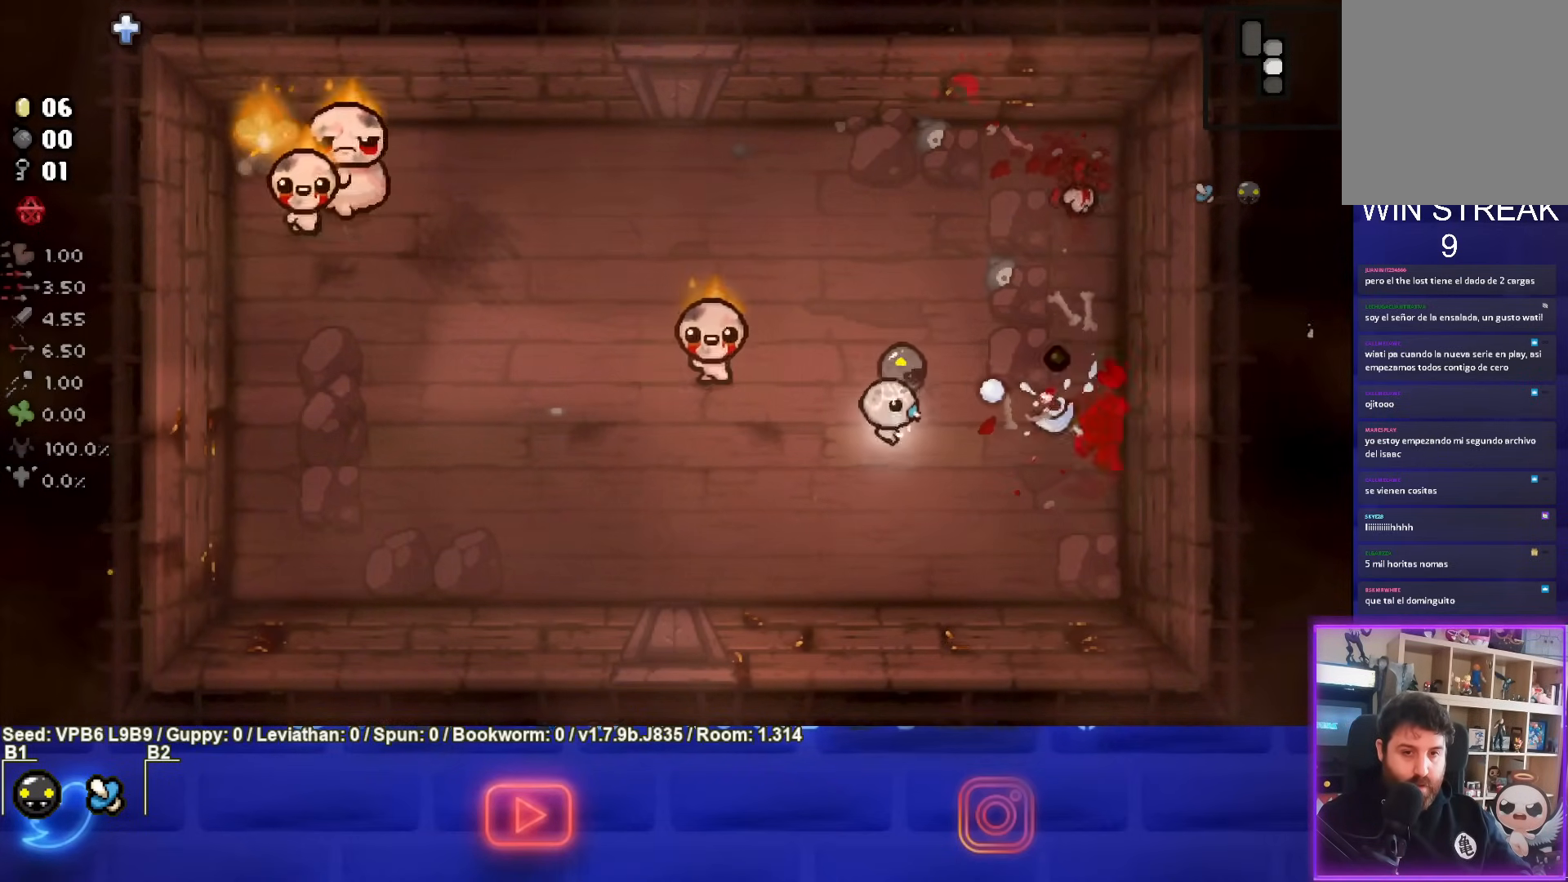
{"buttons": ["TRIANGLE"], "left_stick": "down-left", "events": [[133, "TRIANGLE", "down"], [167, "CIRCLE", "up"], [167, "left_stick", "down-left"]]}
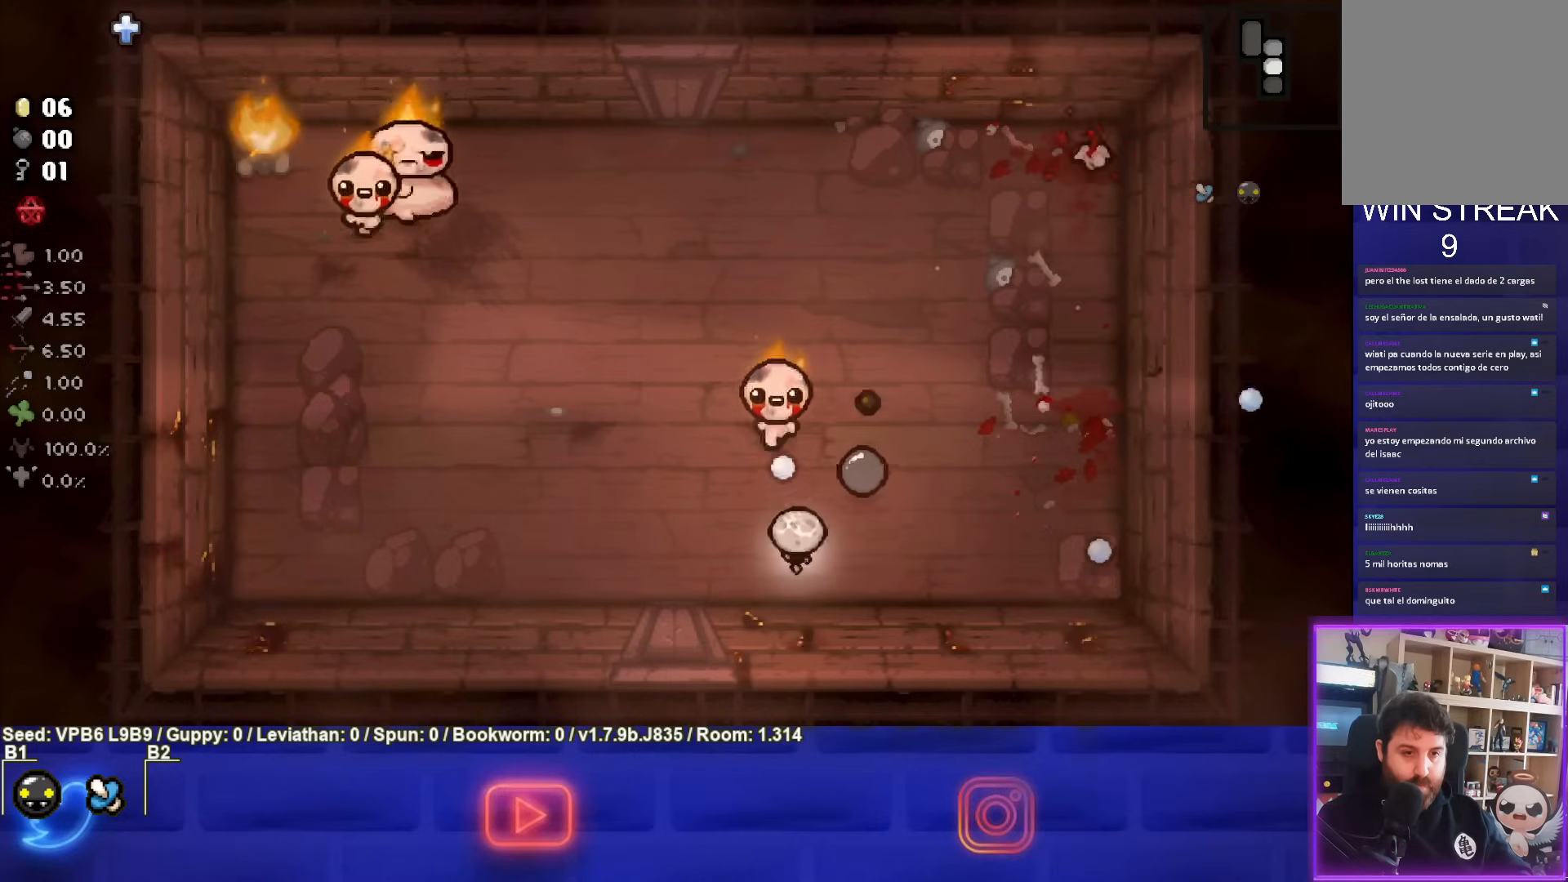
{"buttons": ["CIRCLE"], "left_stick": "up-left", "events": [[267, "left_stick", "left"], [417, "left_stick", "up-left"], [450, "CIRCLE", "down"], [483, "TRIANGLE", "up"]]}
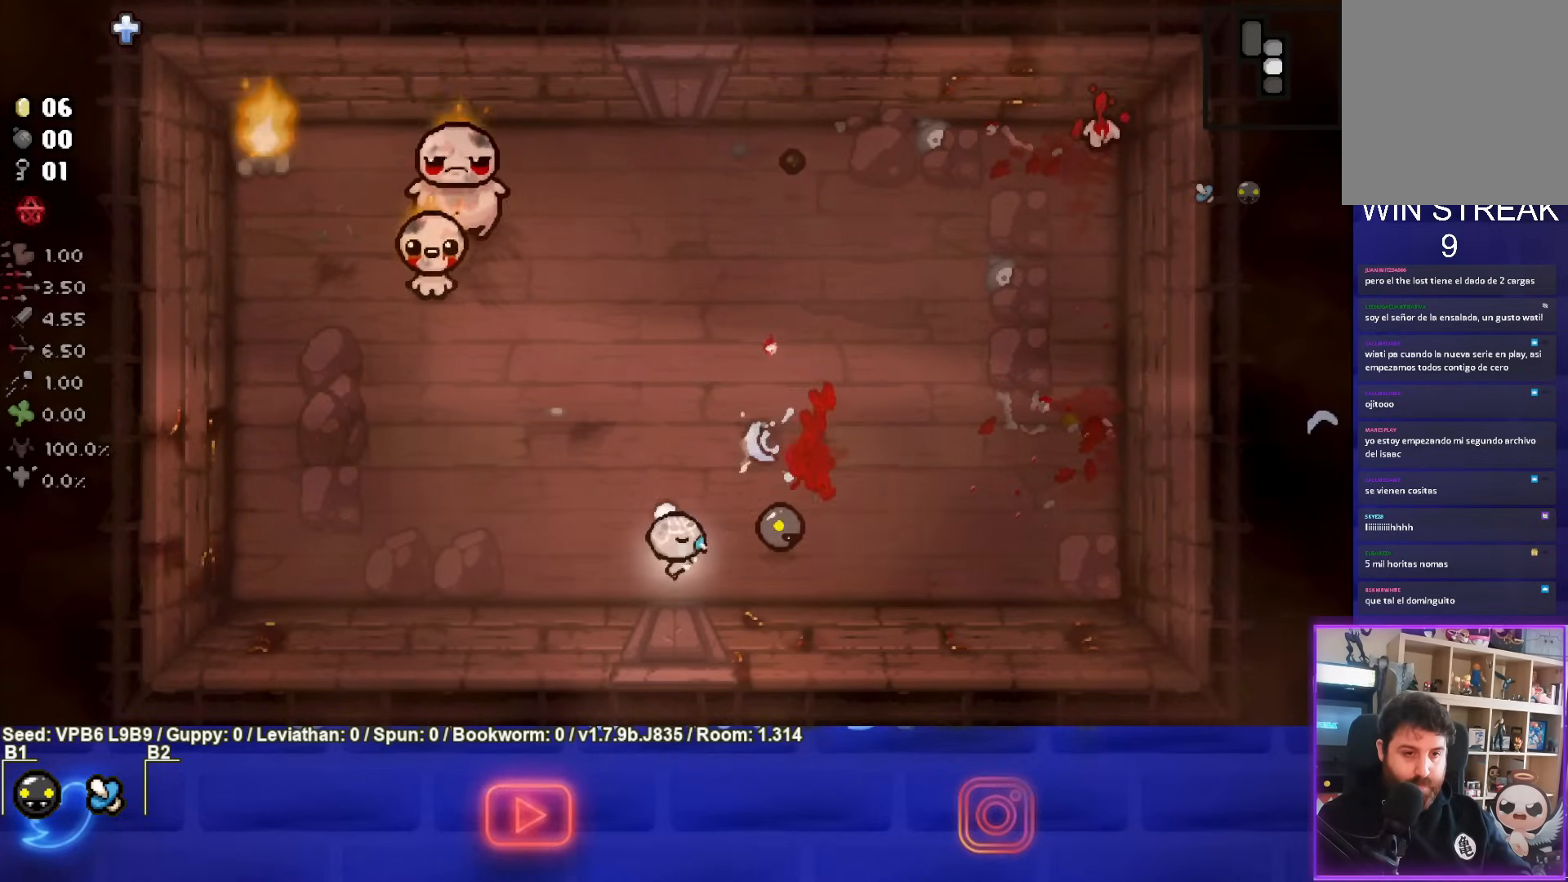
{"buttons": ["TRIANGLE"], "left_stick": "down-left", "events": [[300, "left_stick", "down-left"], [367, "TRIANGLE", "down"], [433, "CIRCLE", "up"]]}
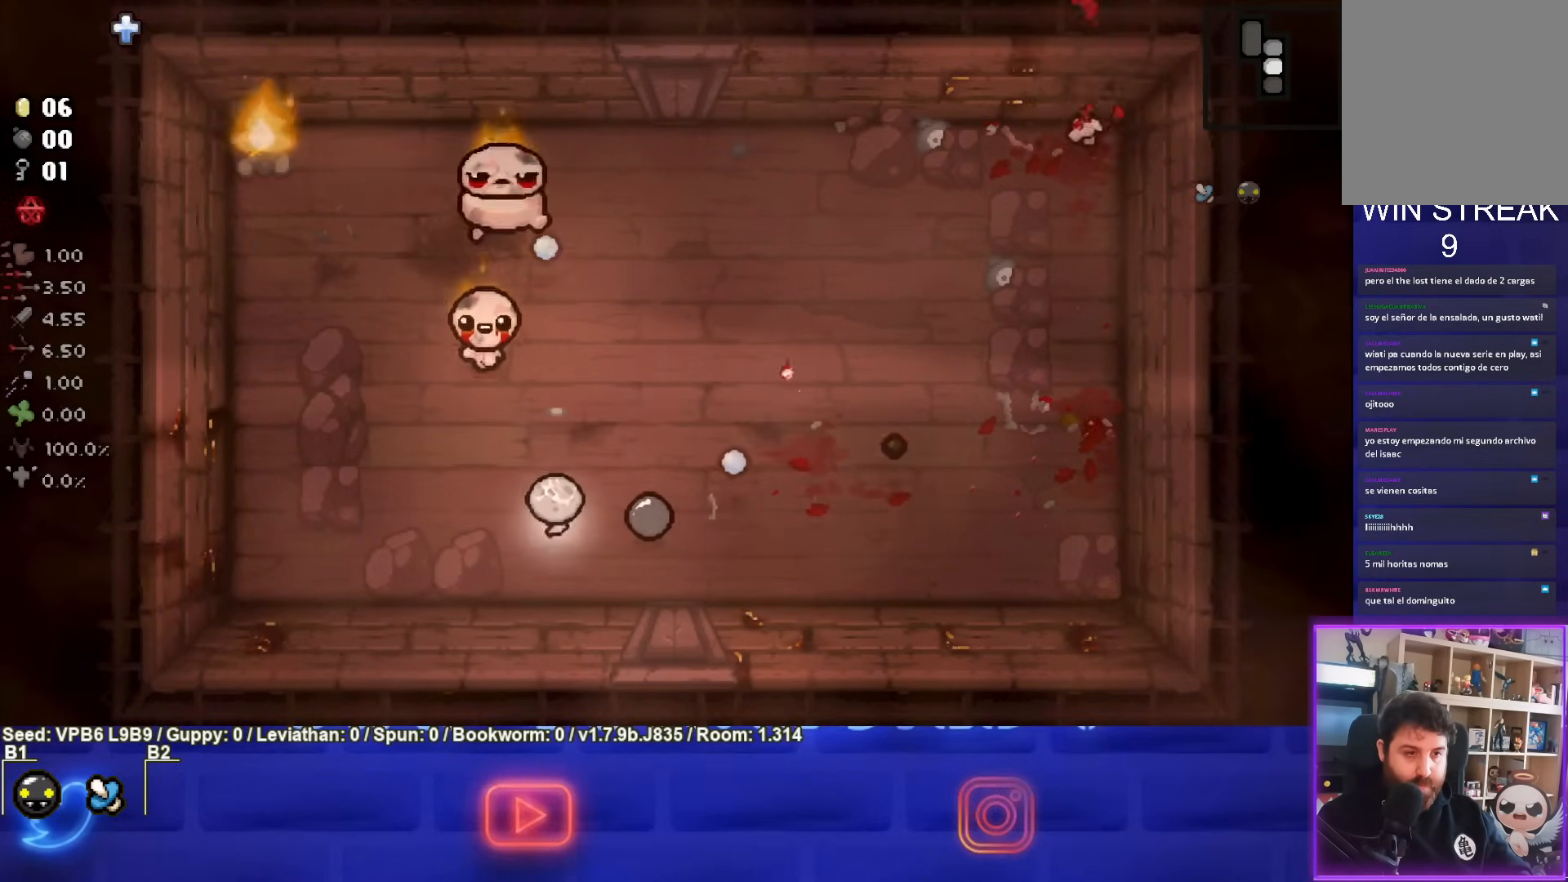
{"buttons": ["TRIANGLE"], "left_stick": "center", "events": [[17, "left_stick", "up-left"], [150, "left_stick", "down-left"], [283, "left_stick", "center"]]}
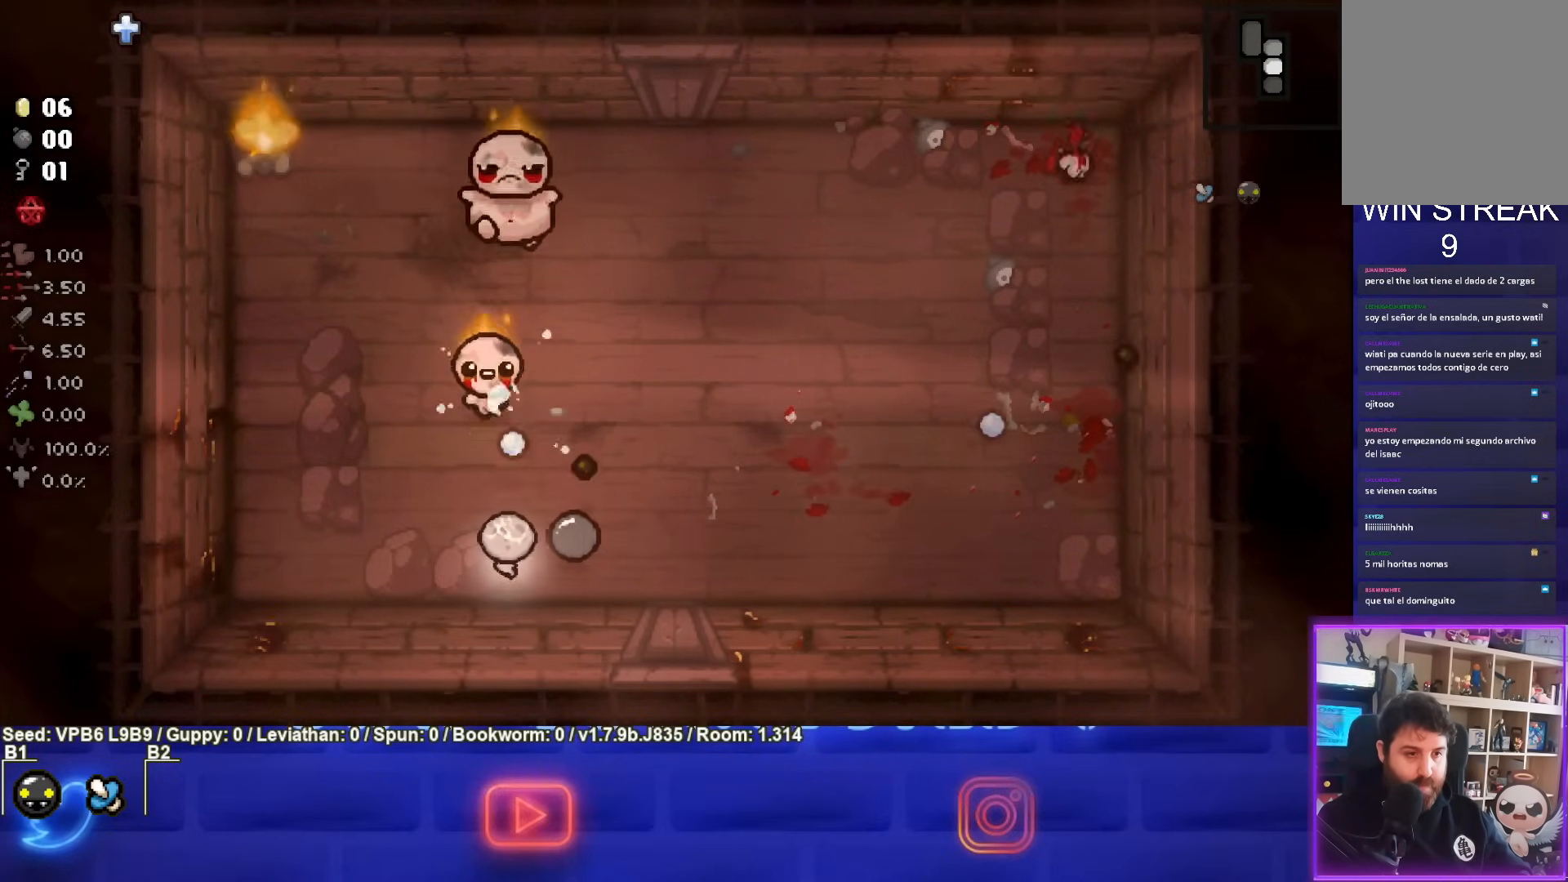
{"buttons": ["TRIANGLE"], "left_stick": "center", "events": [[100, "left_stick", "down-left"], [267, "left_stick", "center"]]}
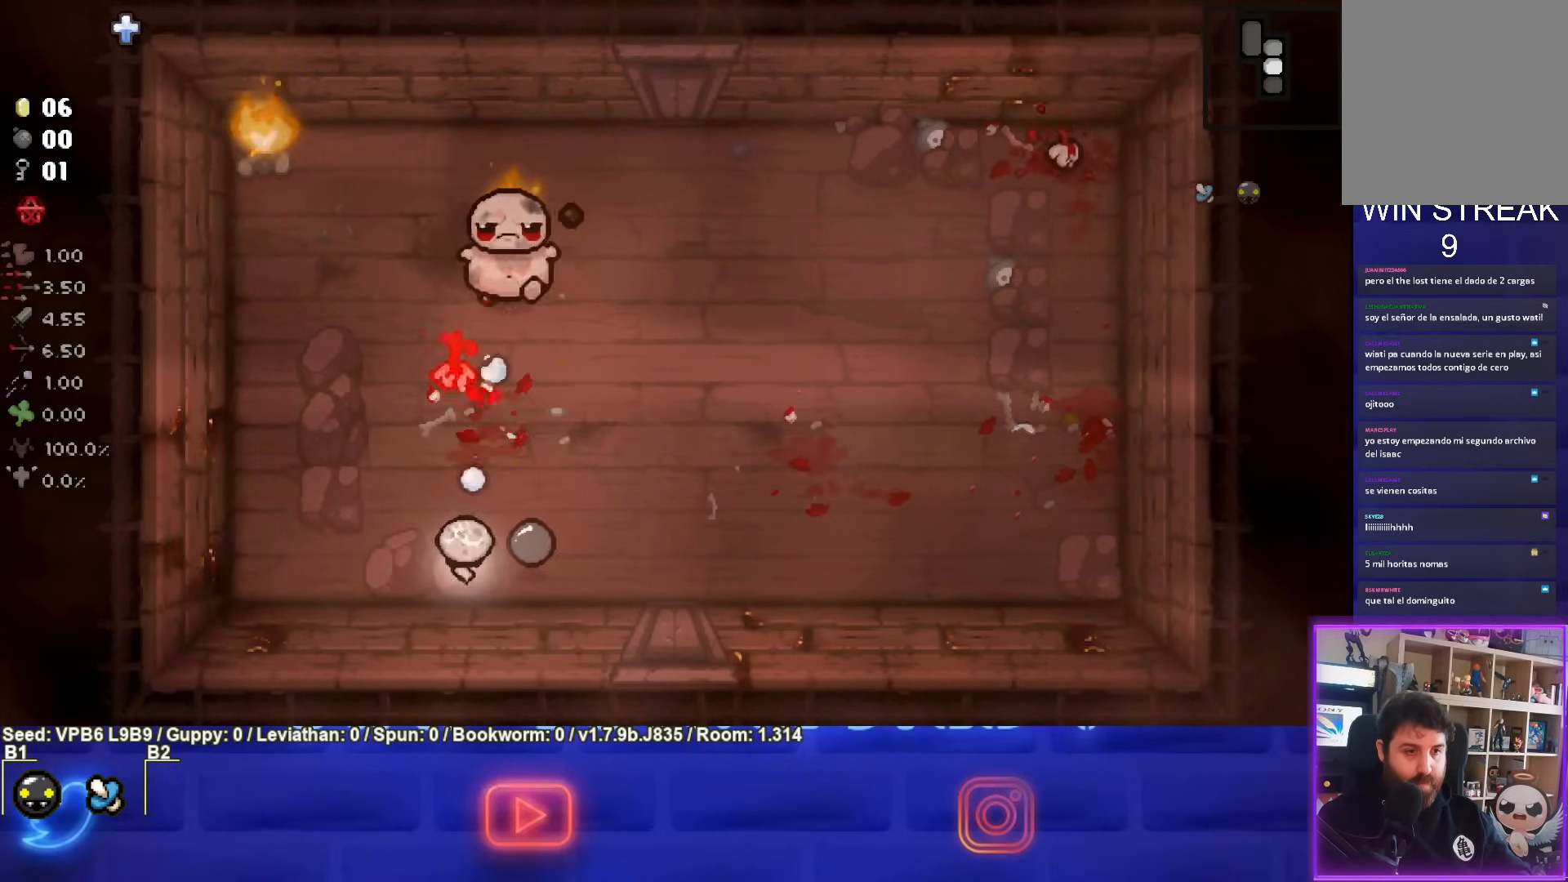
{"buttons": ["TRIANGLE"], "left_stick": "right", "events": [[233, "left_stick", "up-right"], [333, "left_stick", "right"]]}
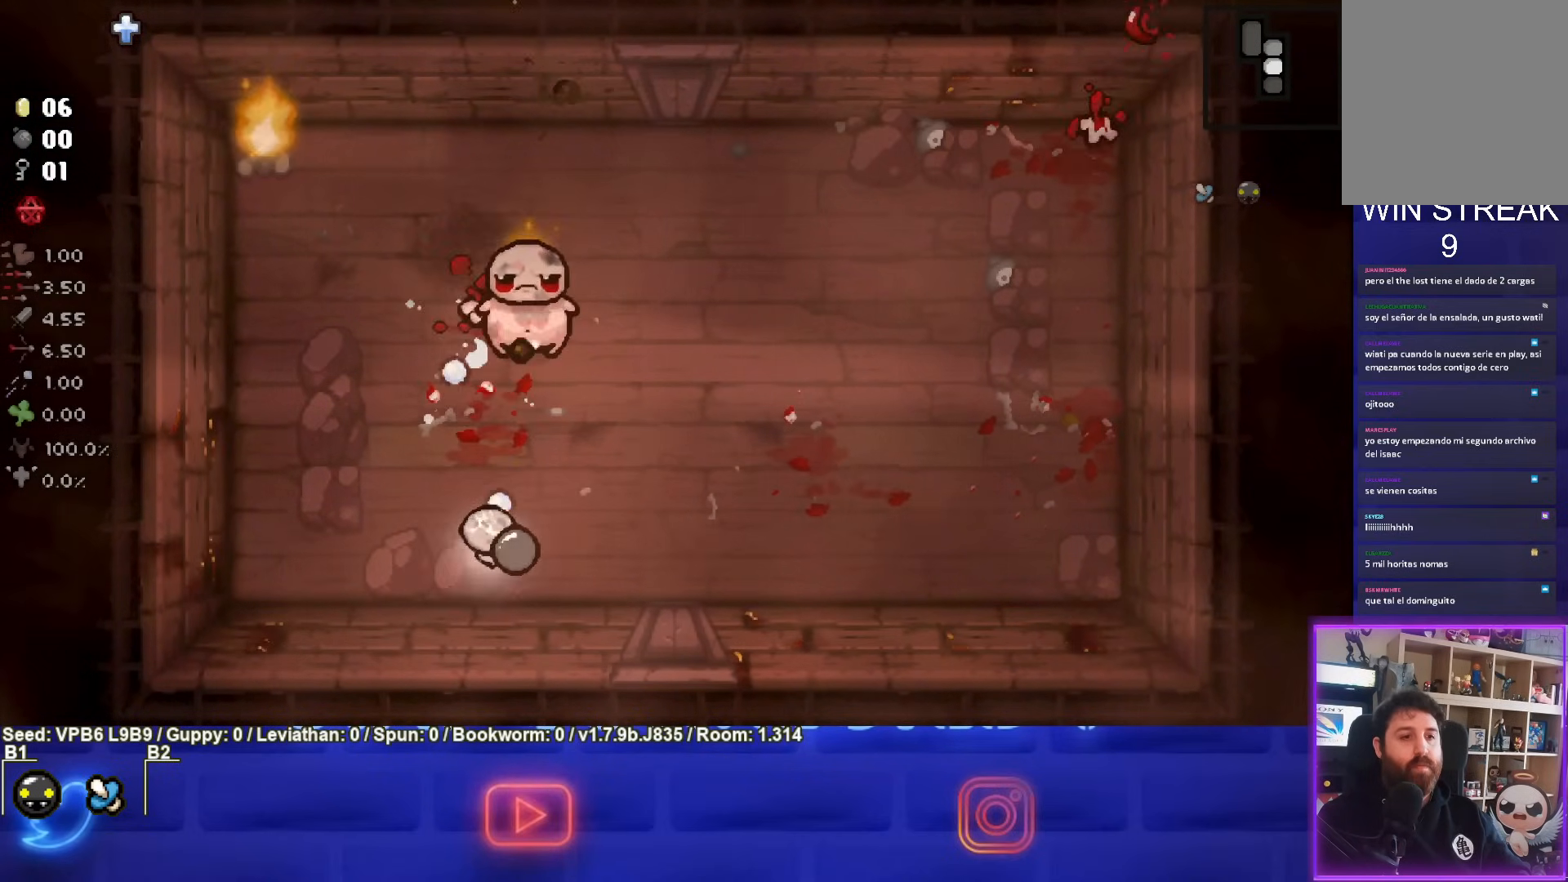
{"buttons": ["TRIANGLE"], "left_stick": "center", "events": [[283, "left_stick", "center"]]}
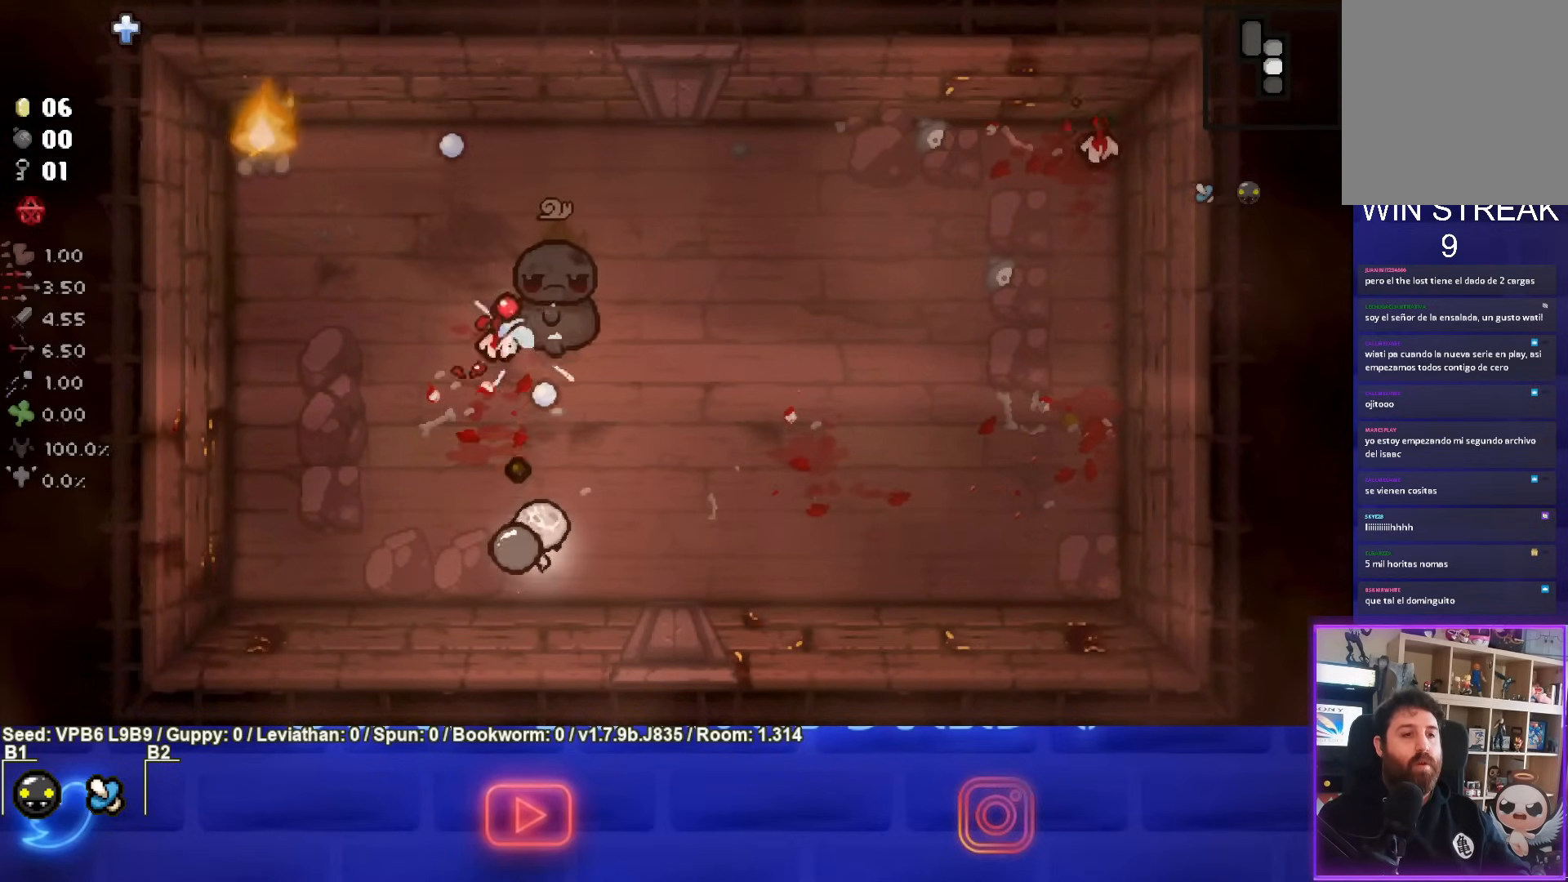
{"buttons": ["TRIANGLE"], "left_stick": "left", "events": [[333, "left_stick", "left"]]}
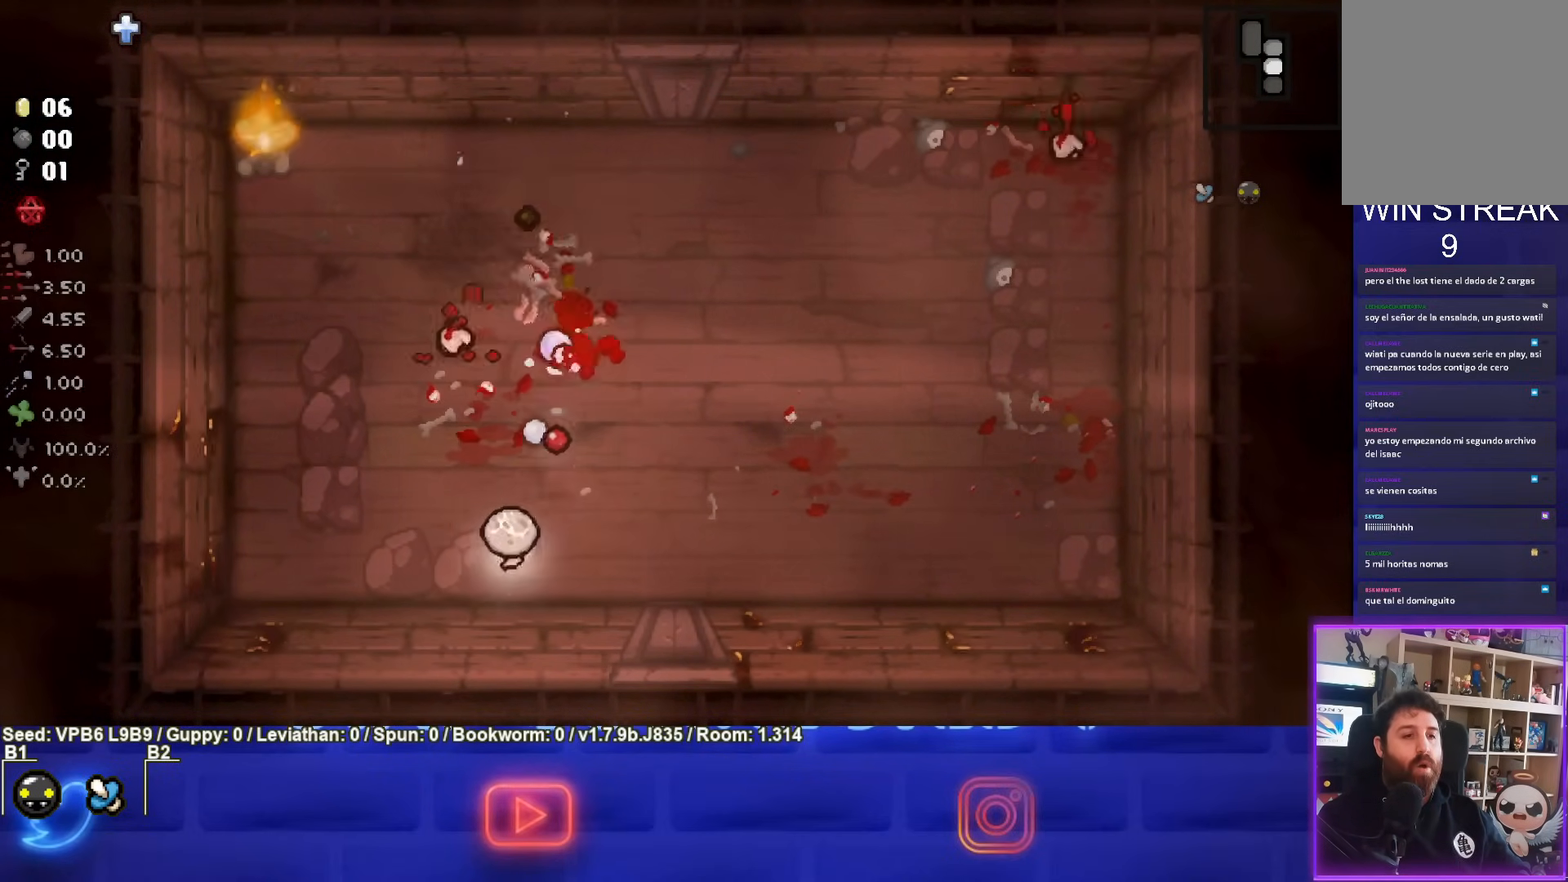
{"buttons": ["TRIANGLE"], "left_stick": "center", "events": [[150, "left_stick", "center"]]}
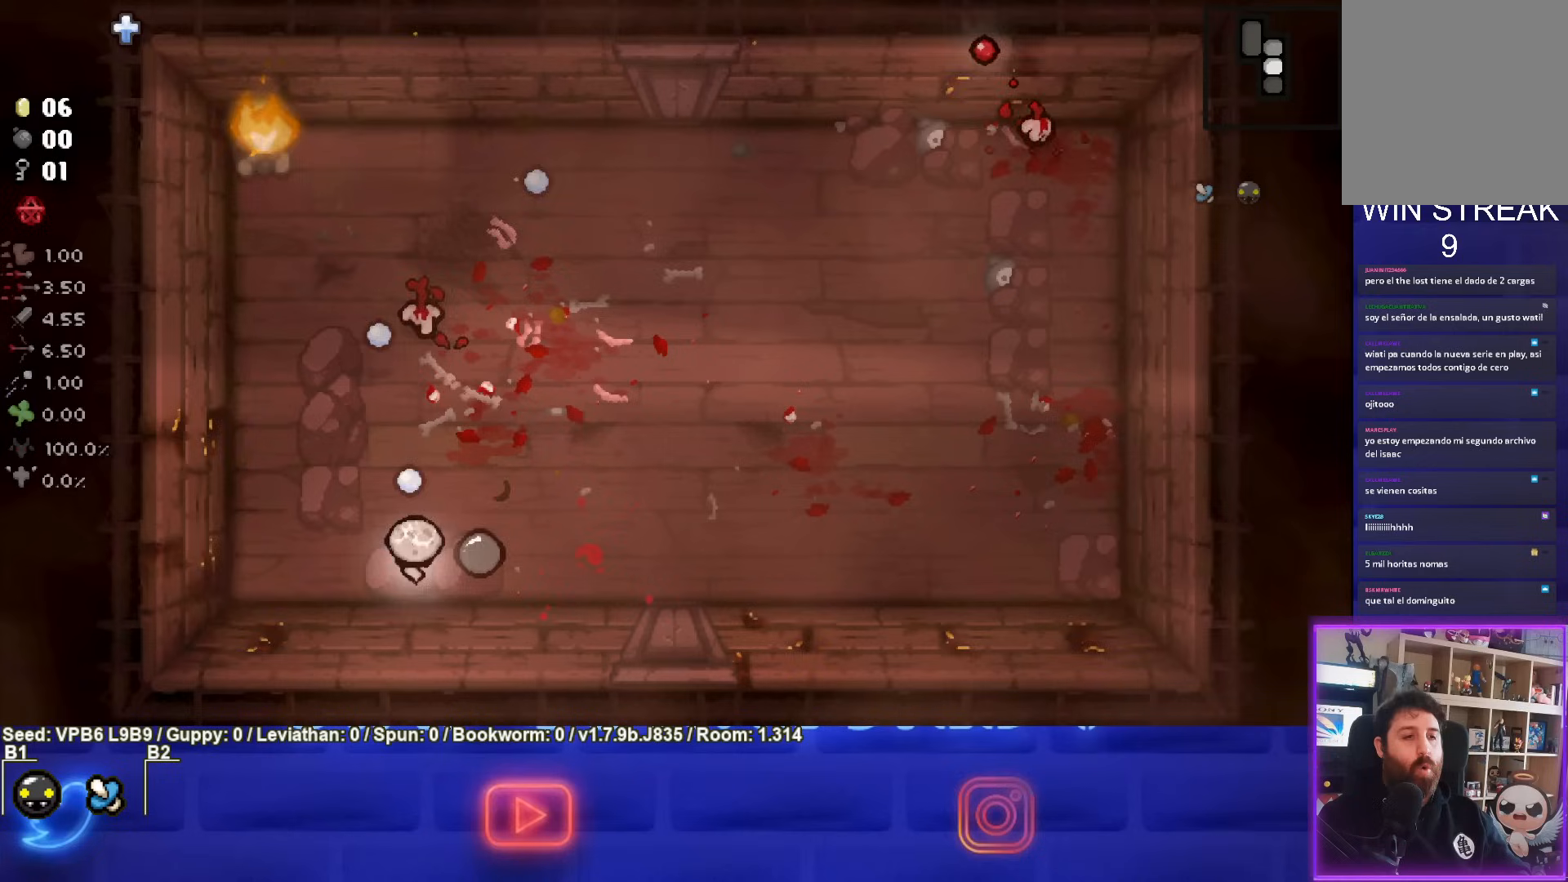
{"buttons": ["TRIANGLE"], "left_stick": "center", "events": [[17, "left_stick", "up"], [383, "left_stick", "center"]]}
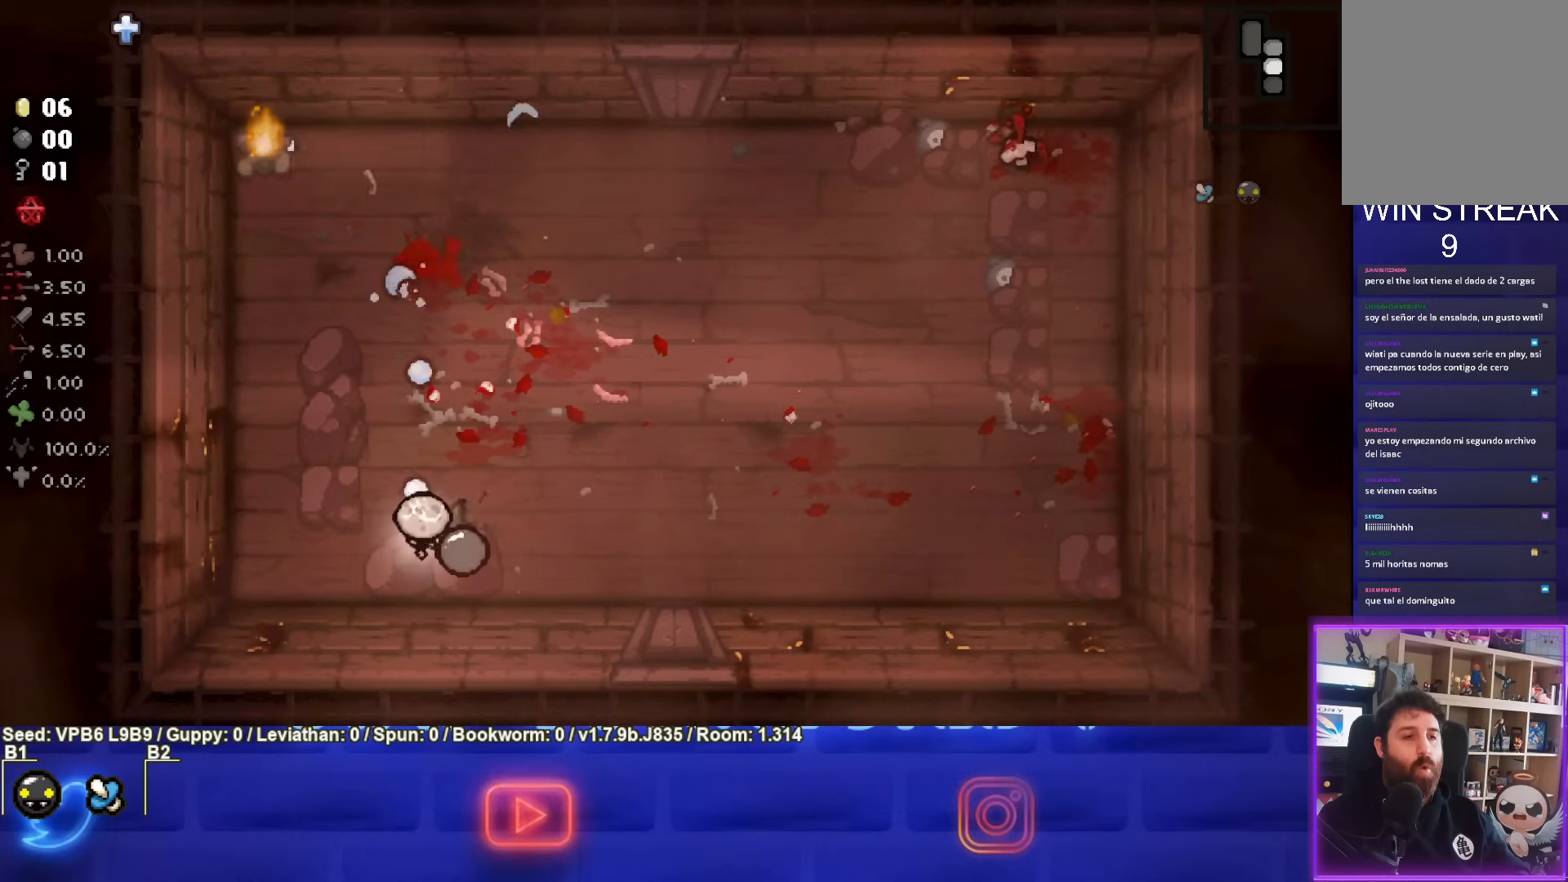
{"buttons": [], "left_stick": "right", "events": [[83, "left_stick", "right"], [383, "TRIANGLE", "up"]]}
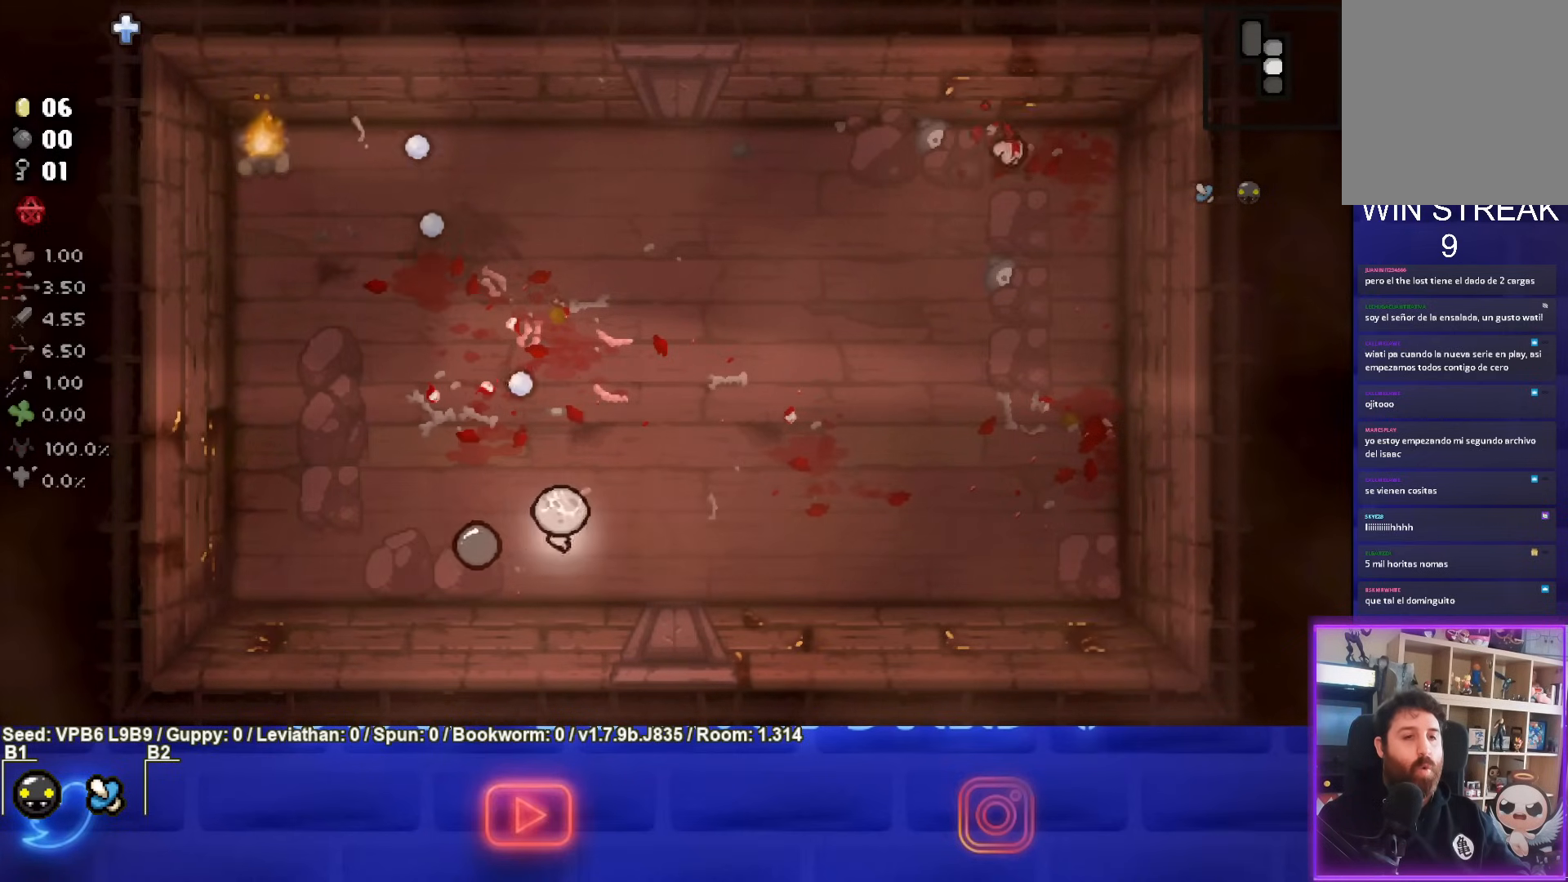
{"buttons": [], "left_stick": "right", "events": [[67, "left_stick", "center"], [117, "left_stick", "up-right"], [200, "left_stick", "right"]]}
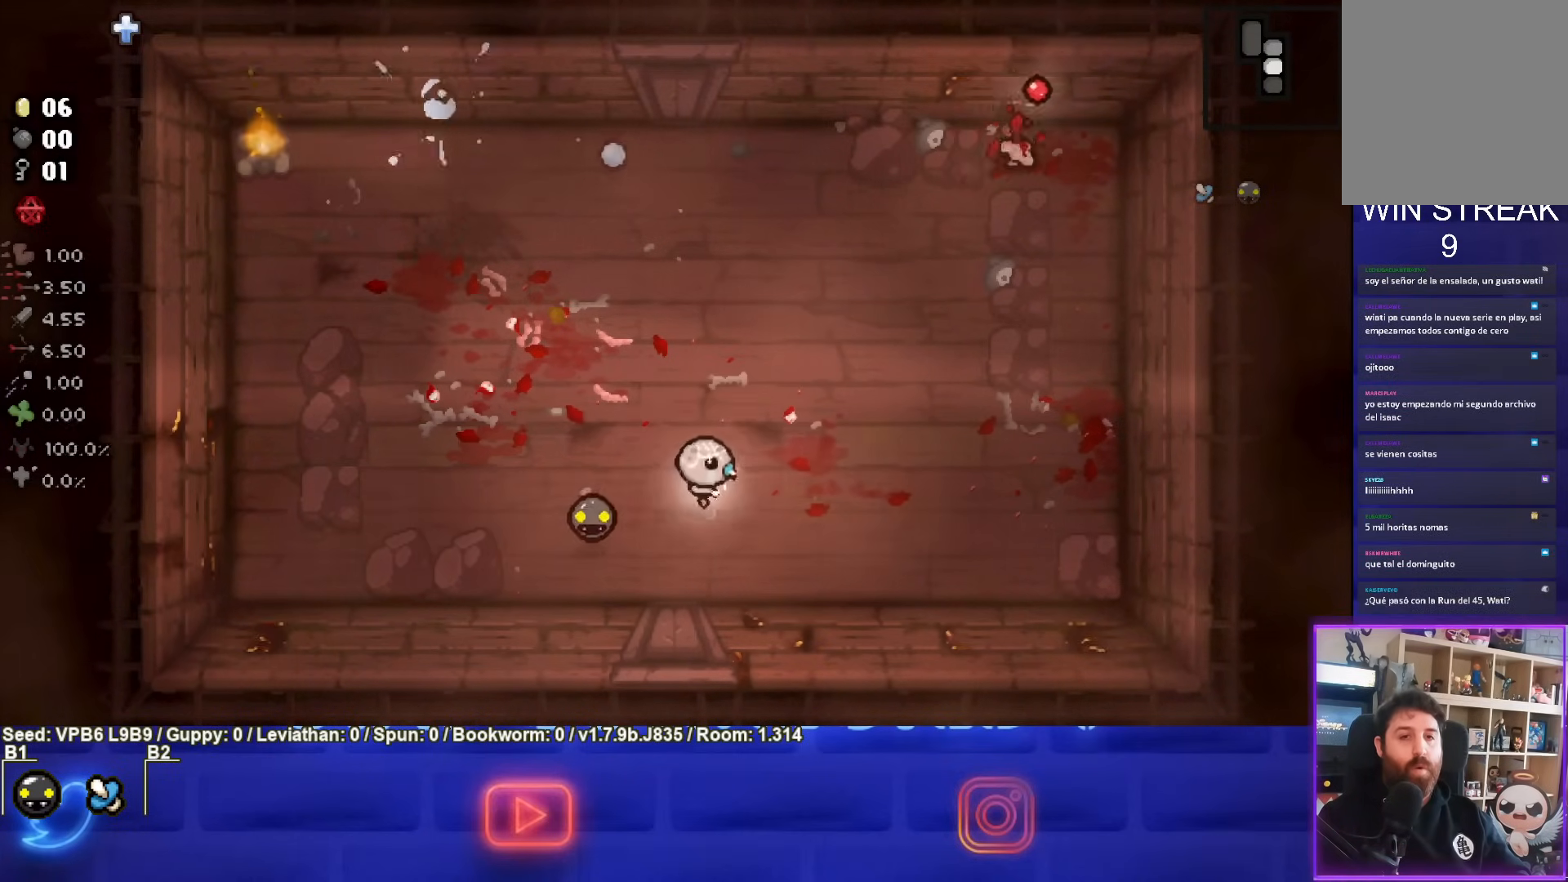
{"buttons": ["TRIANGLE"], "left_stick": "right", "events": [[17, "TRIANGLE", "down"]]}
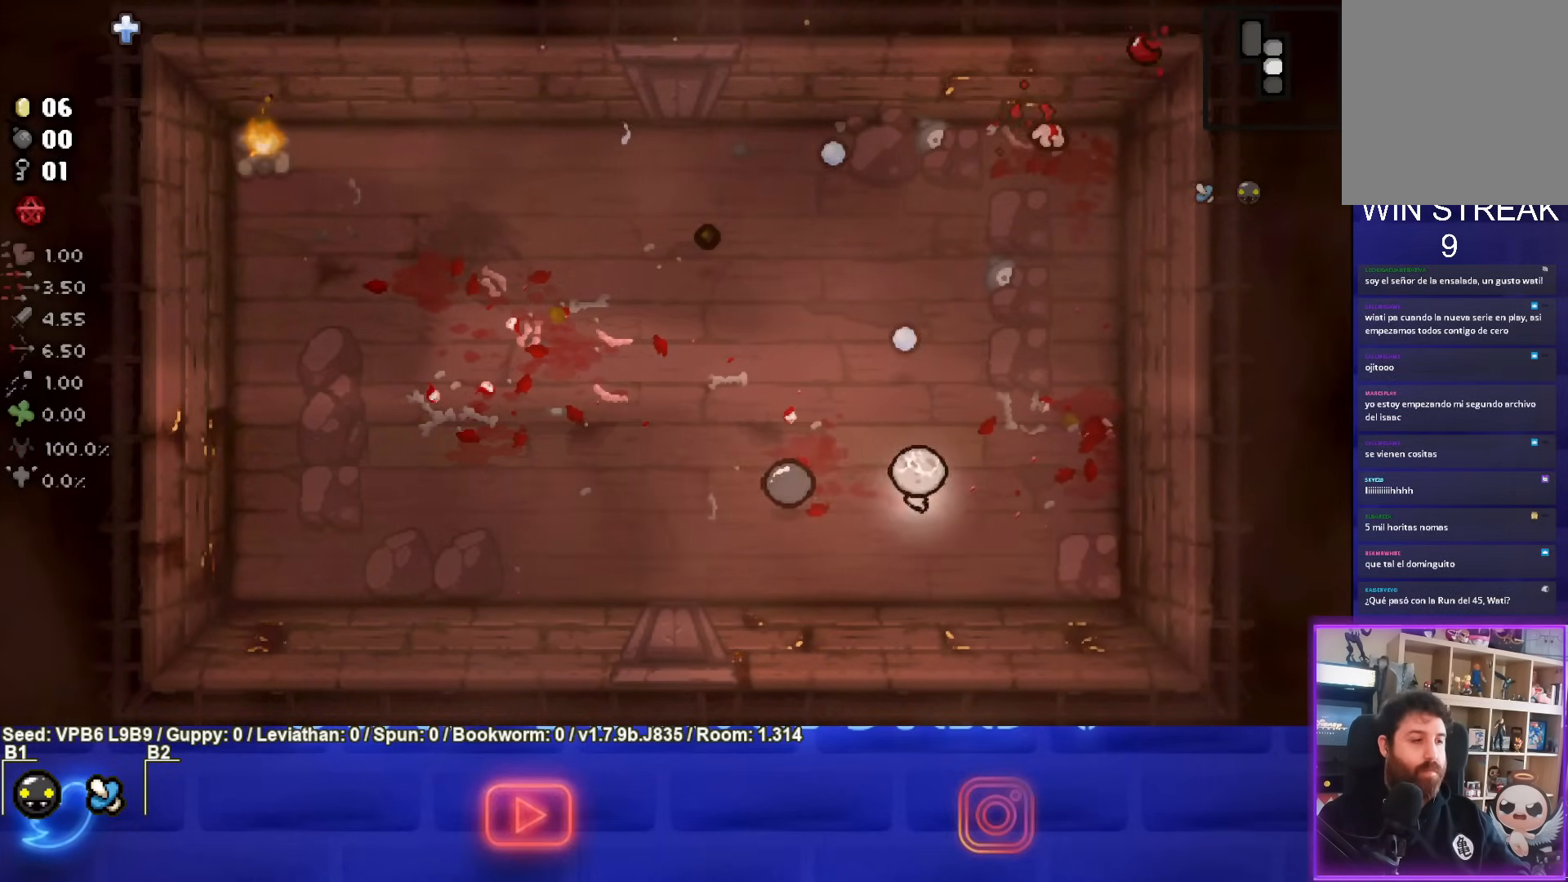
{"buttons": ["TRIANGLE"], "left_stick": "center", "events": [[250, "left_stick", "center"]]}
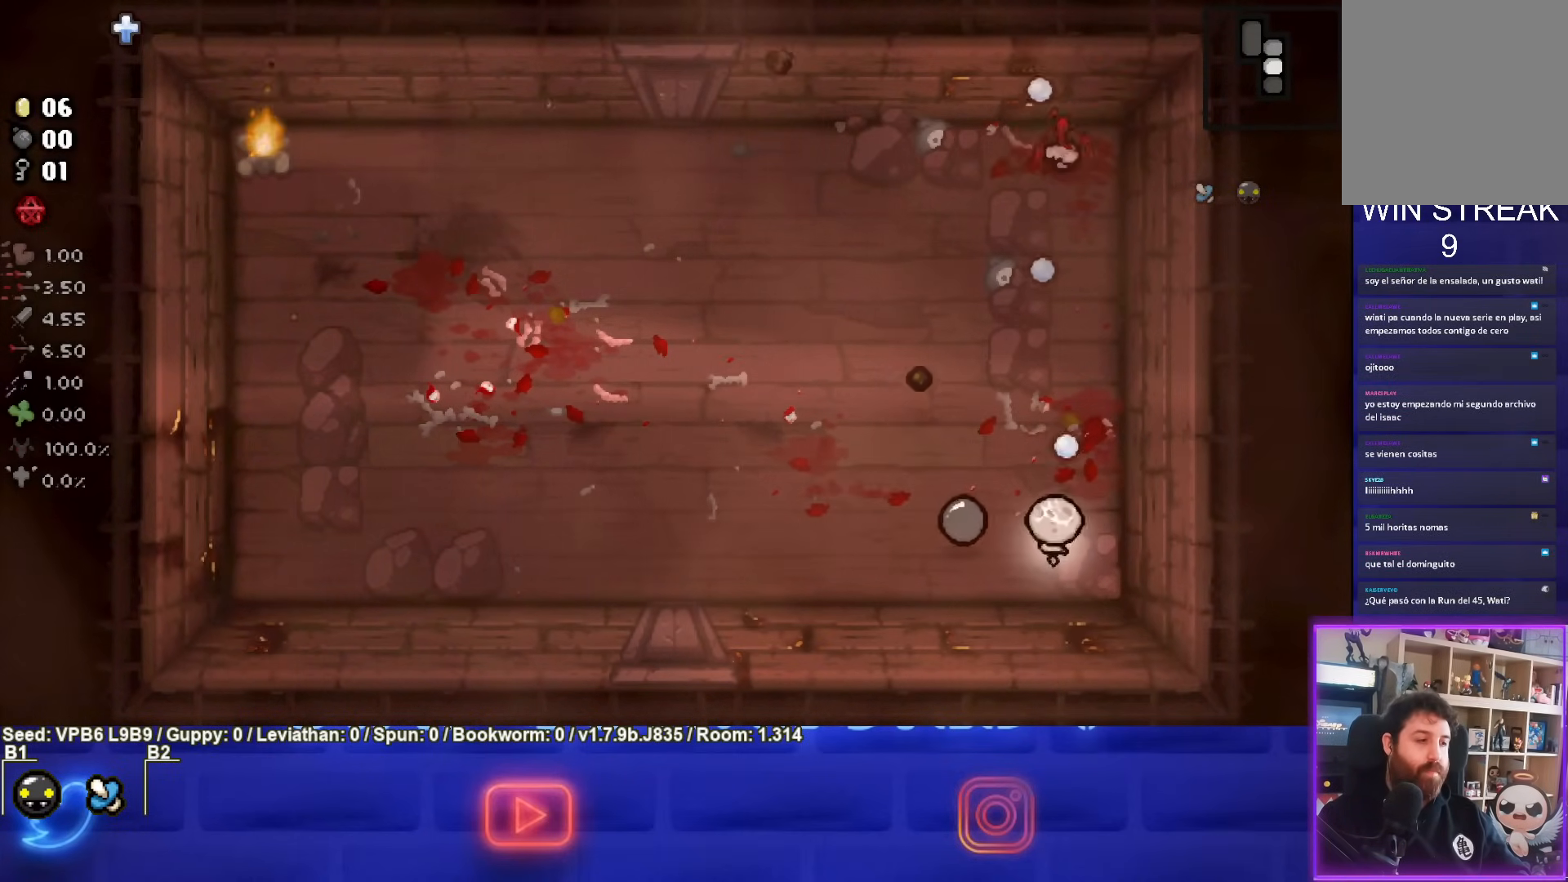
{"buttons": ["TRIANGLE"], "left_stick": "left", "events": [[150, "left_stick", "down-left"], [283, "left_stick", "center"], [417, "left_stick", "left"]]}
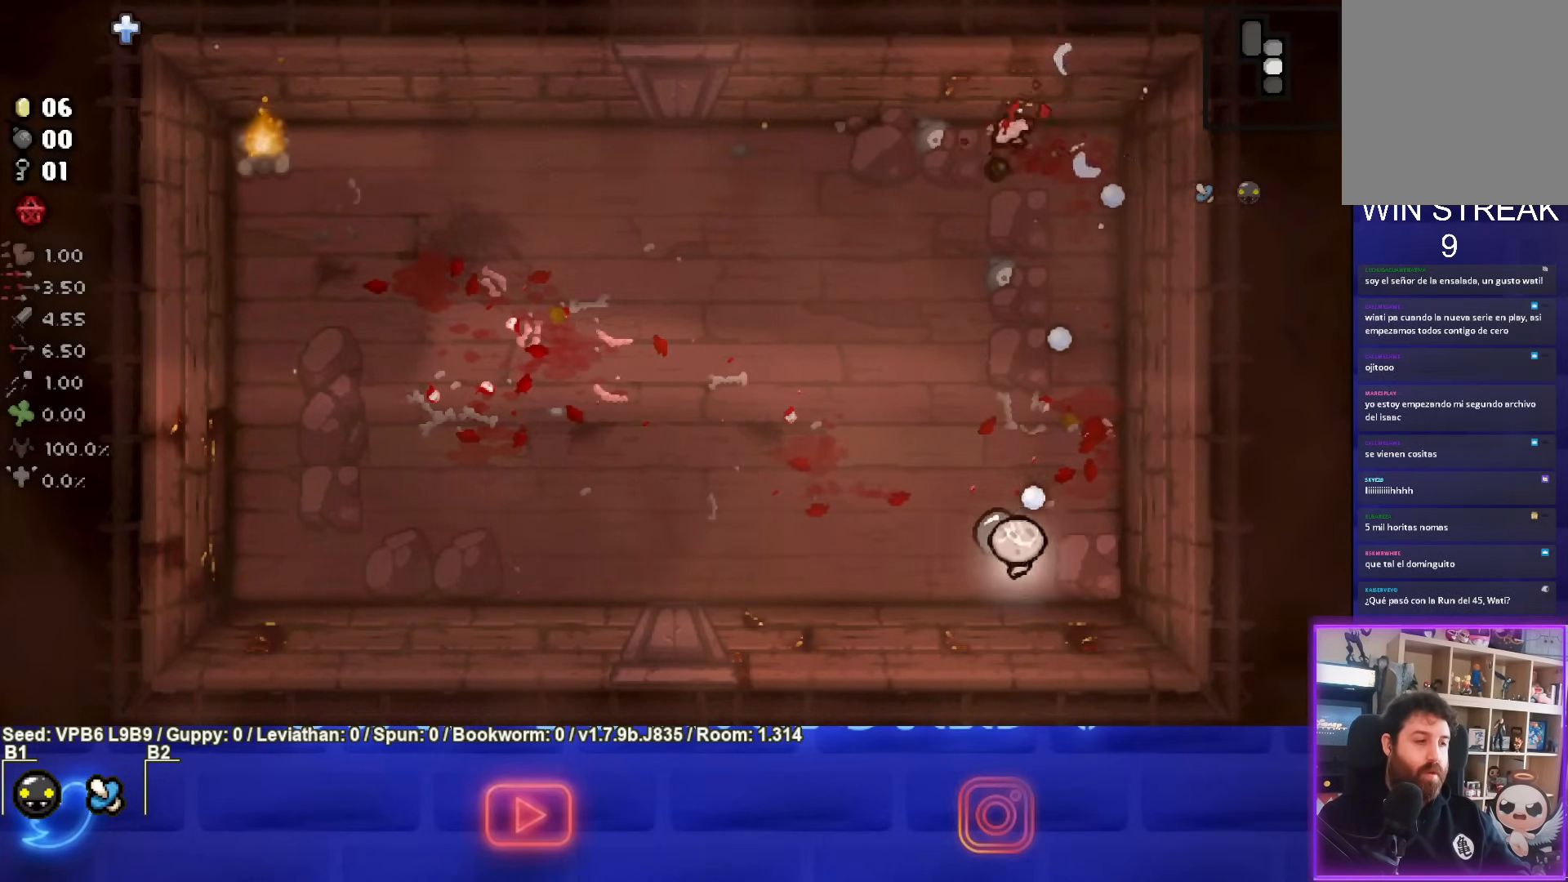
{"buttons": ["TRIANGLE"], "left_stick": "right", "events": [[67, "left_stick", "center"], [450, "left_stick", "right"]]}